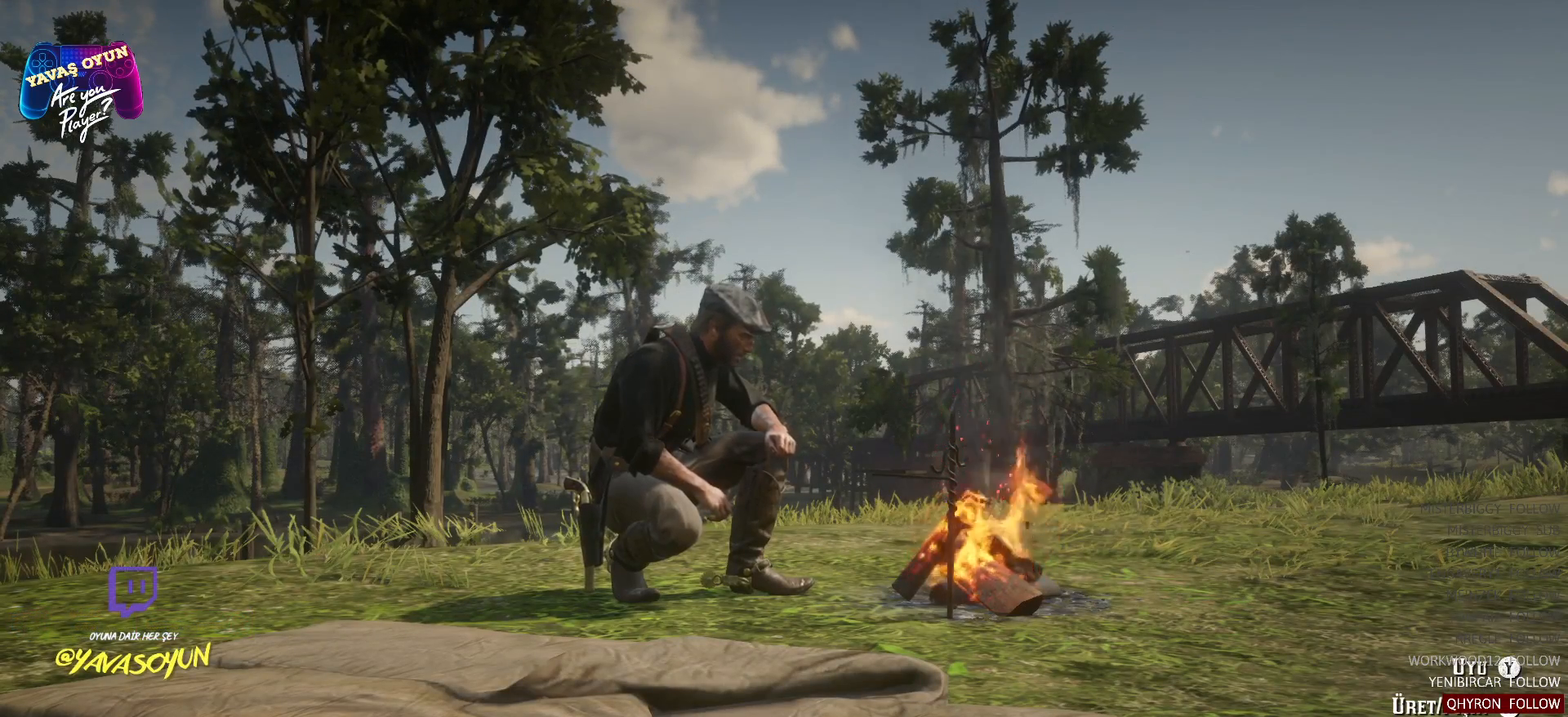
Gameplay with a controller (Xbox layout); each line is a JSON object with the inputs held at the frame after it. "events" lists button and stick changes between this image and that frame as [ms after this image, input, new state], when the widget could be followed in between.
{"buttons": [], "left_stick": "center", "right_stick": "center", "events": [[150, "A", "down"], [350, "A", "up"]]}
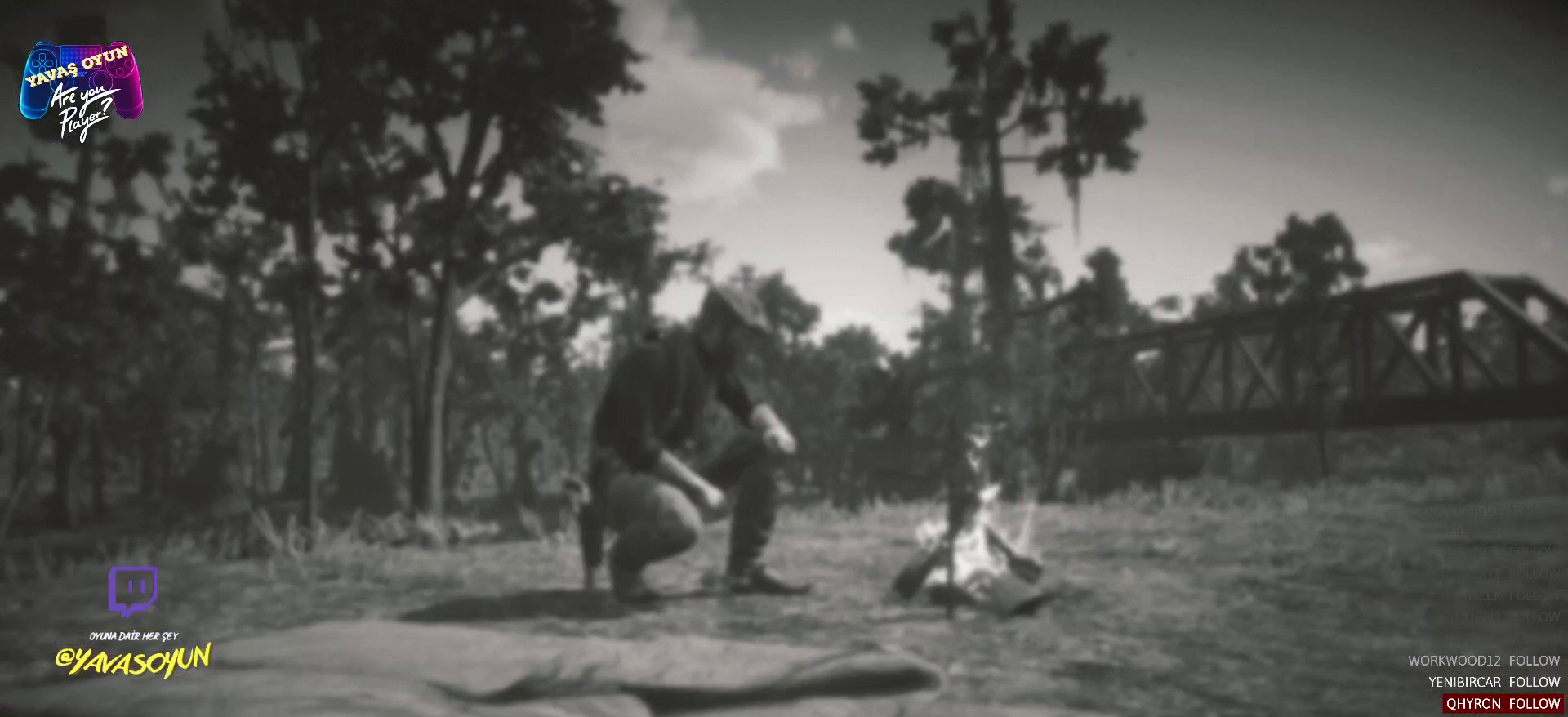
{"buttons": [], "left_stick": "center", "right_stick": "center", "events": []}
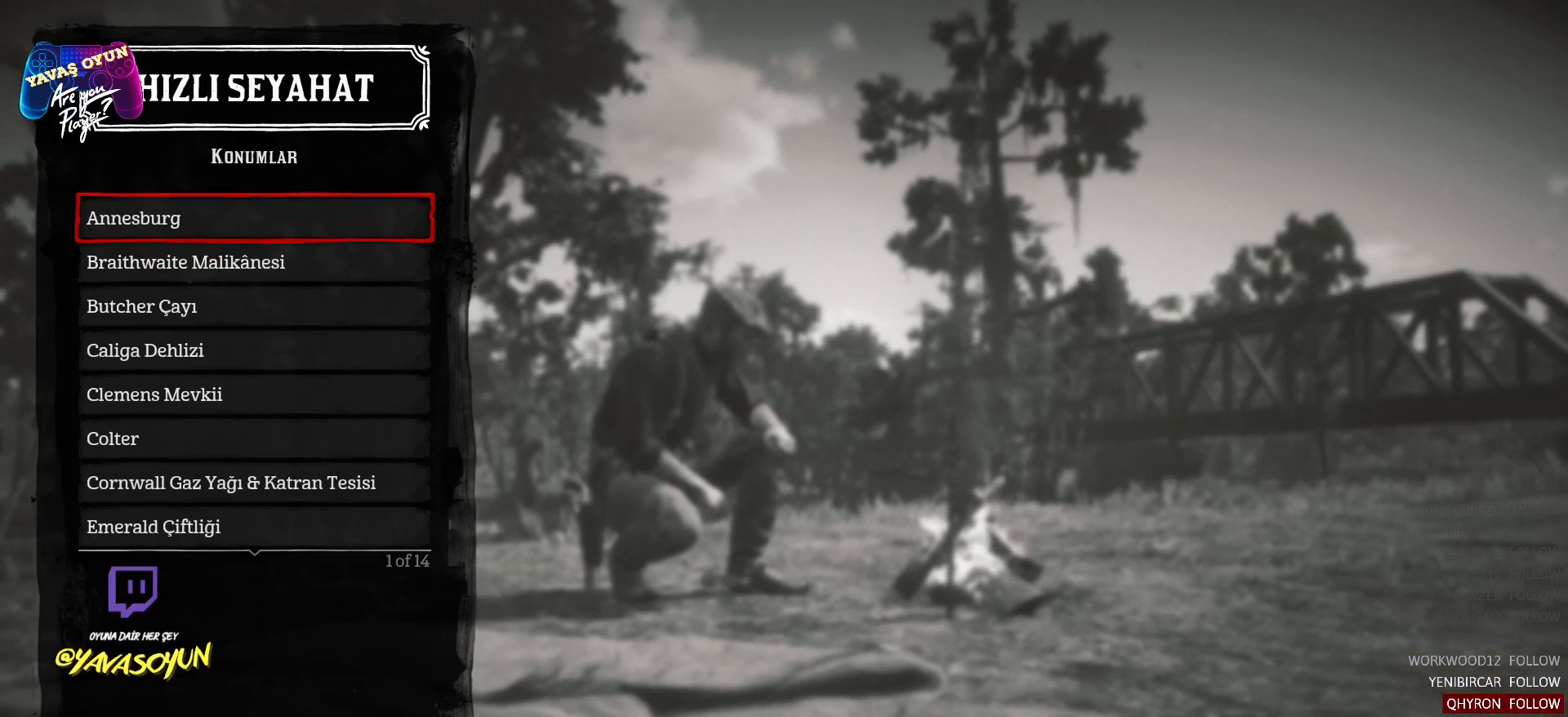
{"buttons": ["DPAD_UP"], "left_stick": "center", "right_stick": "center", "events": [[450, "DPAD_UP", "down"]]}
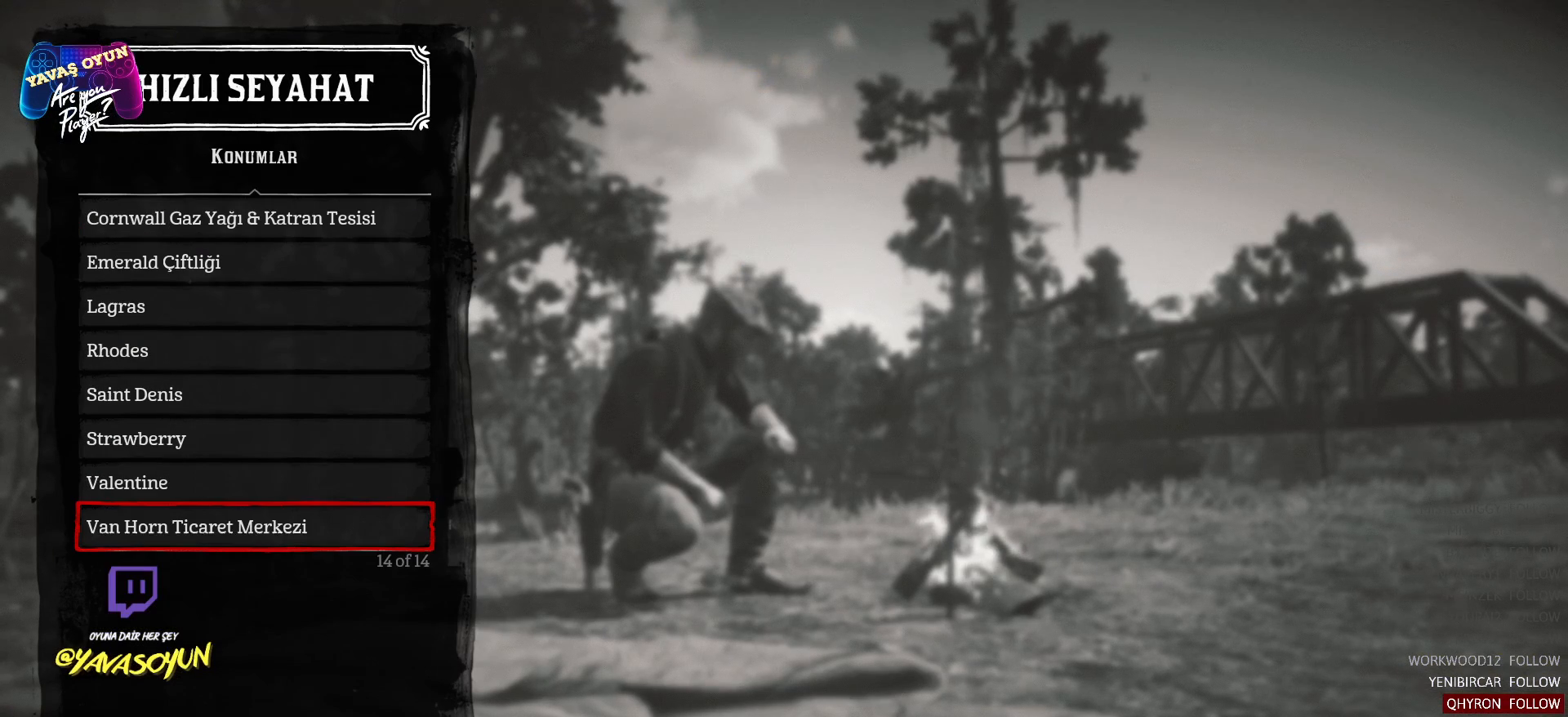
{"buttons": [], "left_stick": "center", "right_stick": "center", "events": [[100, "DPAD_UP", "up"]]}
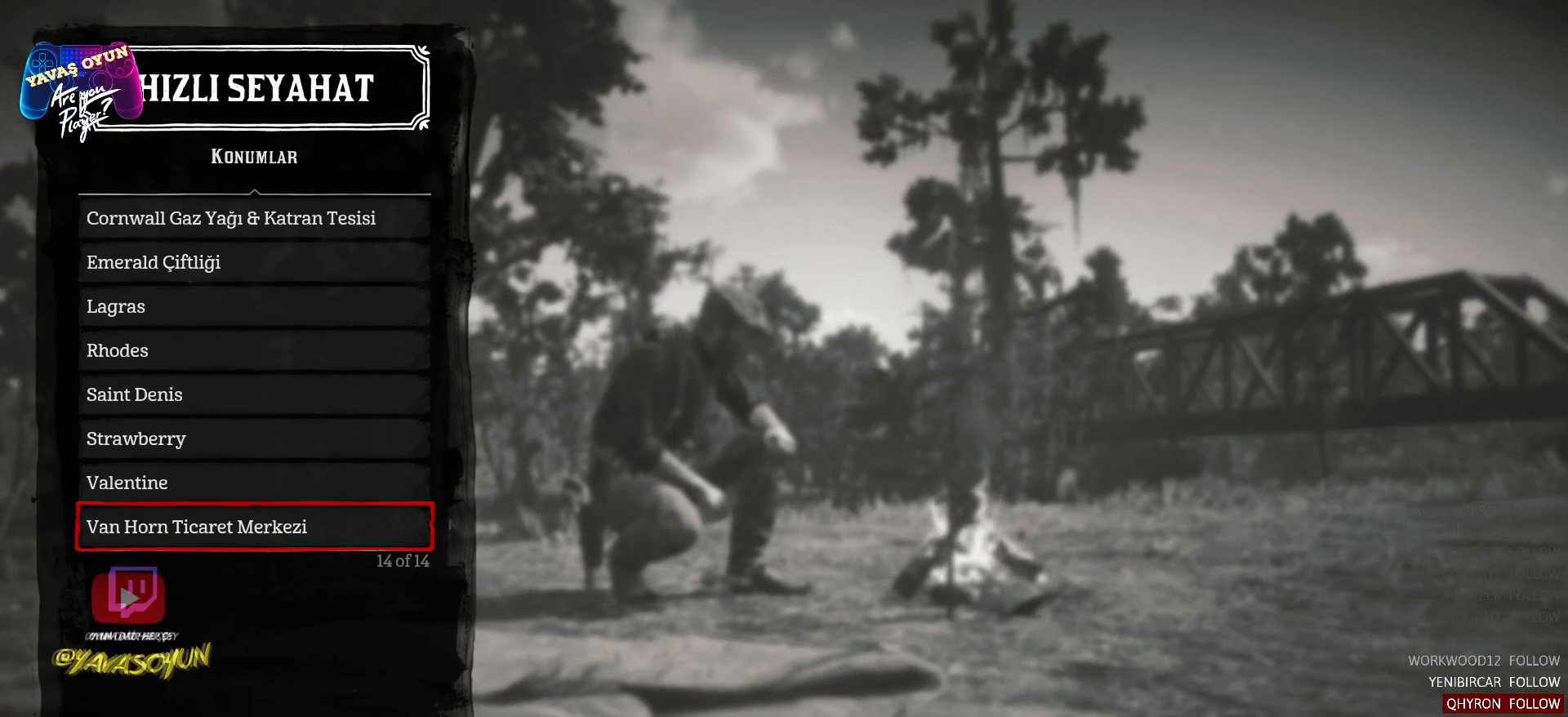
{"buttons": [], "left_stick": "center", "right_stick": "center", "events": []}
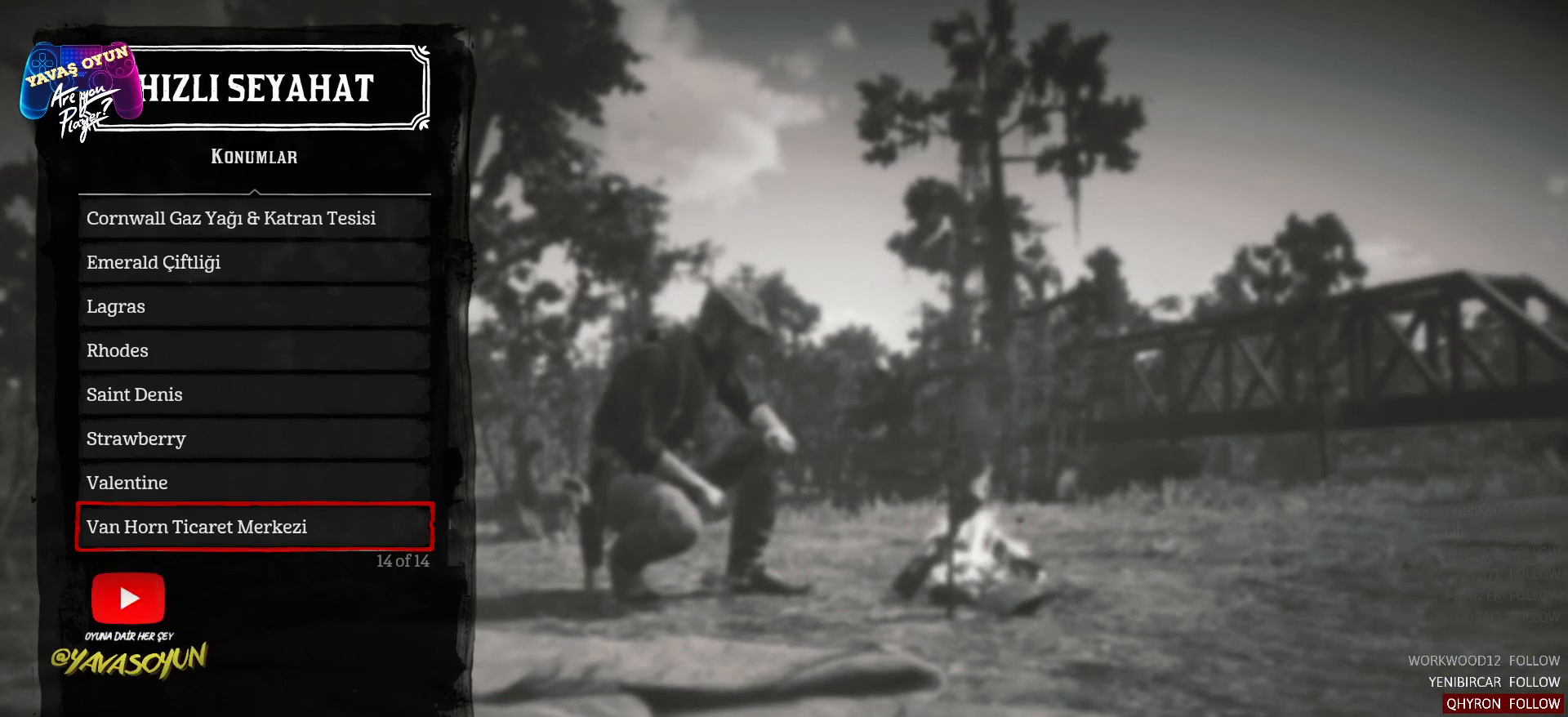
{"buttons": ["DPAD_DOWN"], "left_stick": "center", "right_stick": "center", "events": [[433, "DPAD_DOWN", "down"]]}
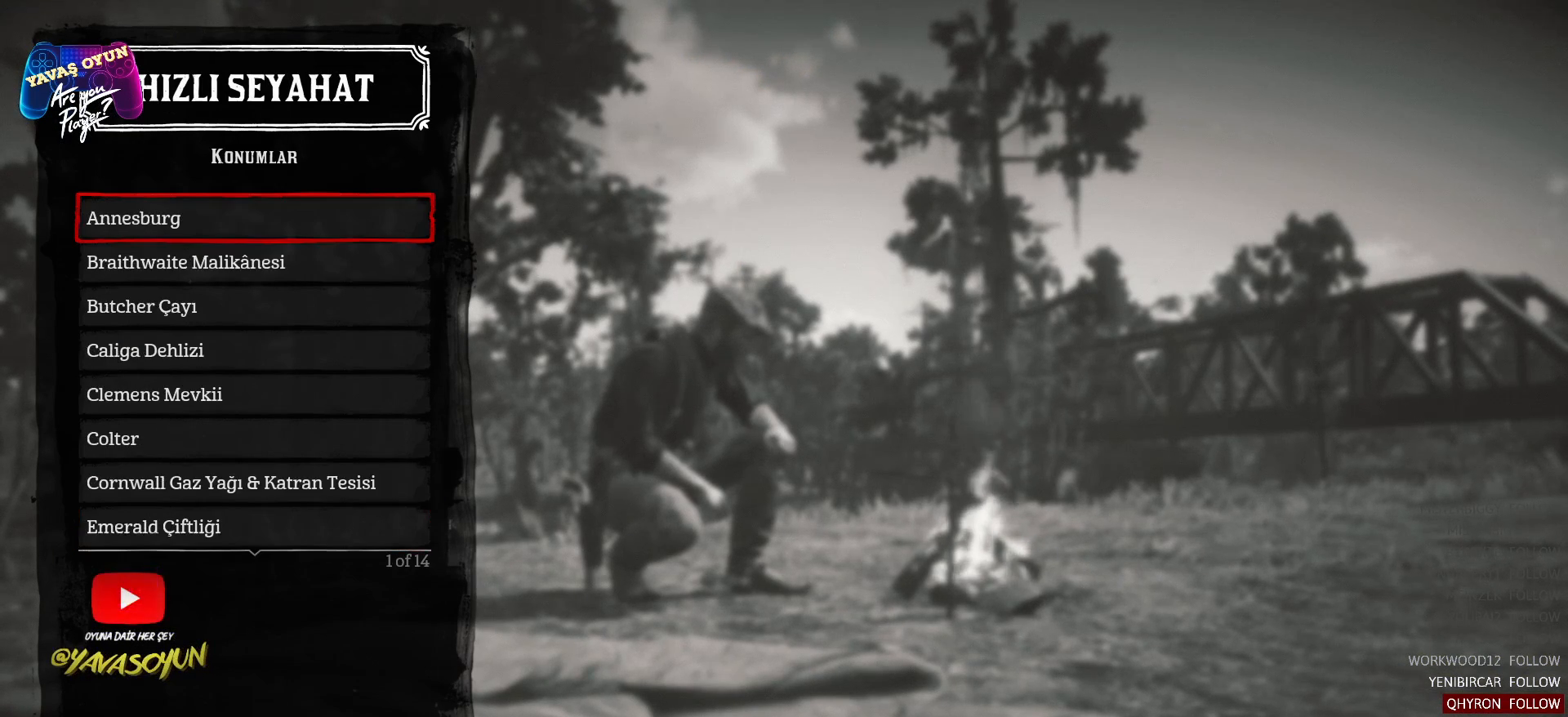
{"buttons": [], "left_stick": "center", "right_stick": "center", "events": [[67, "DPAD_DOWN", "up"]]}
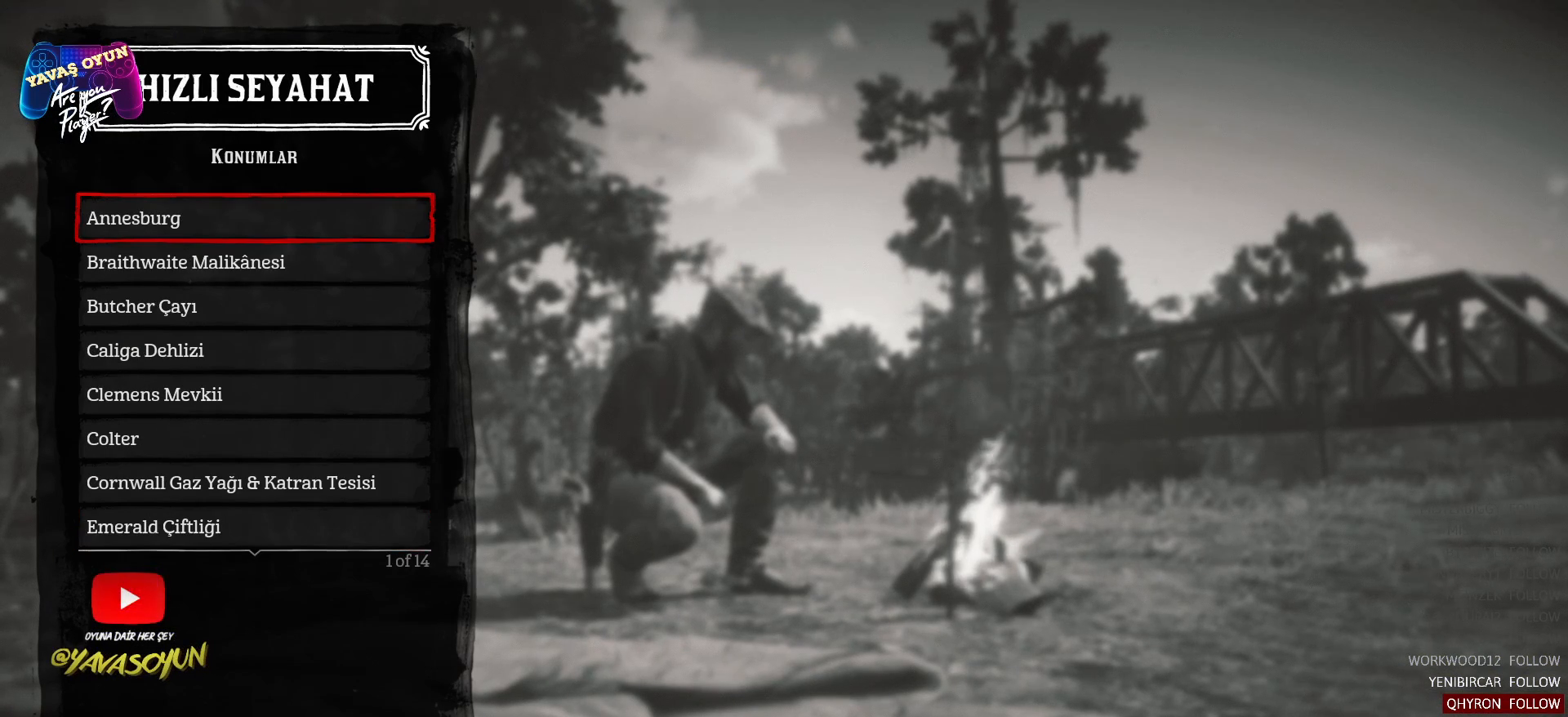
{"buttons": [], "left_stick": "center", "right_stick": "center", "events": []}
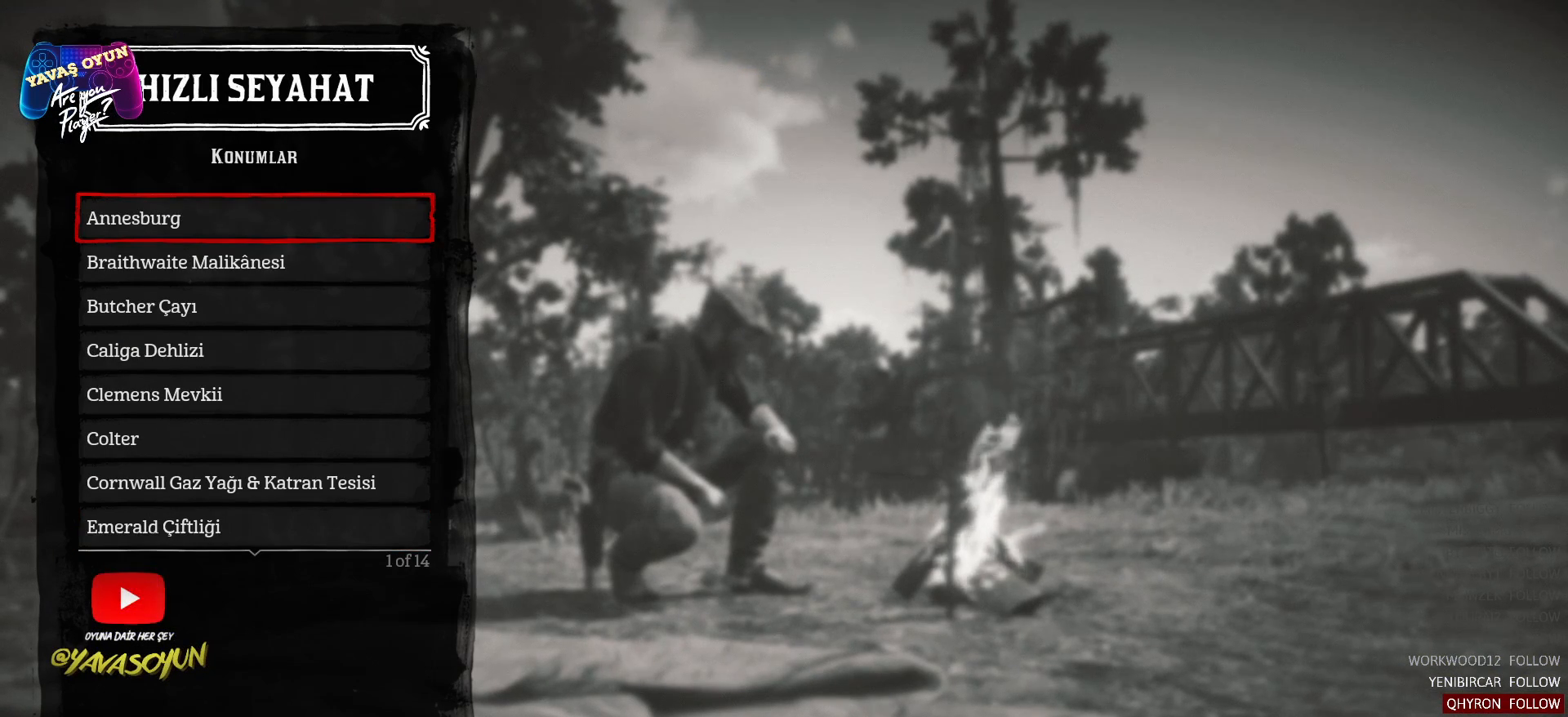
{"buttons": [], "left_stick": "center", "right_stick": "center", "events": []}
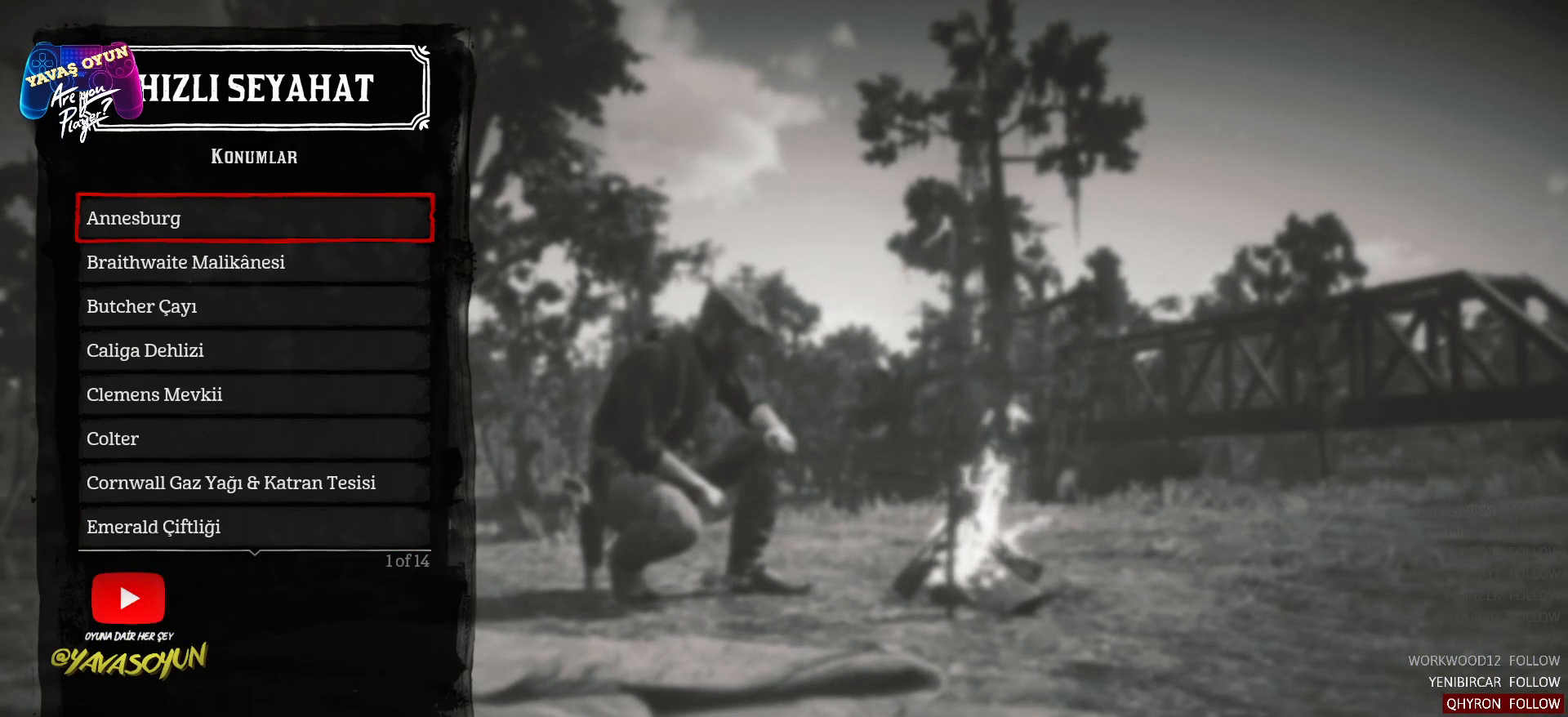
{"buttons": [], "left_stick": "center", "right_stick": "center", "events": []}
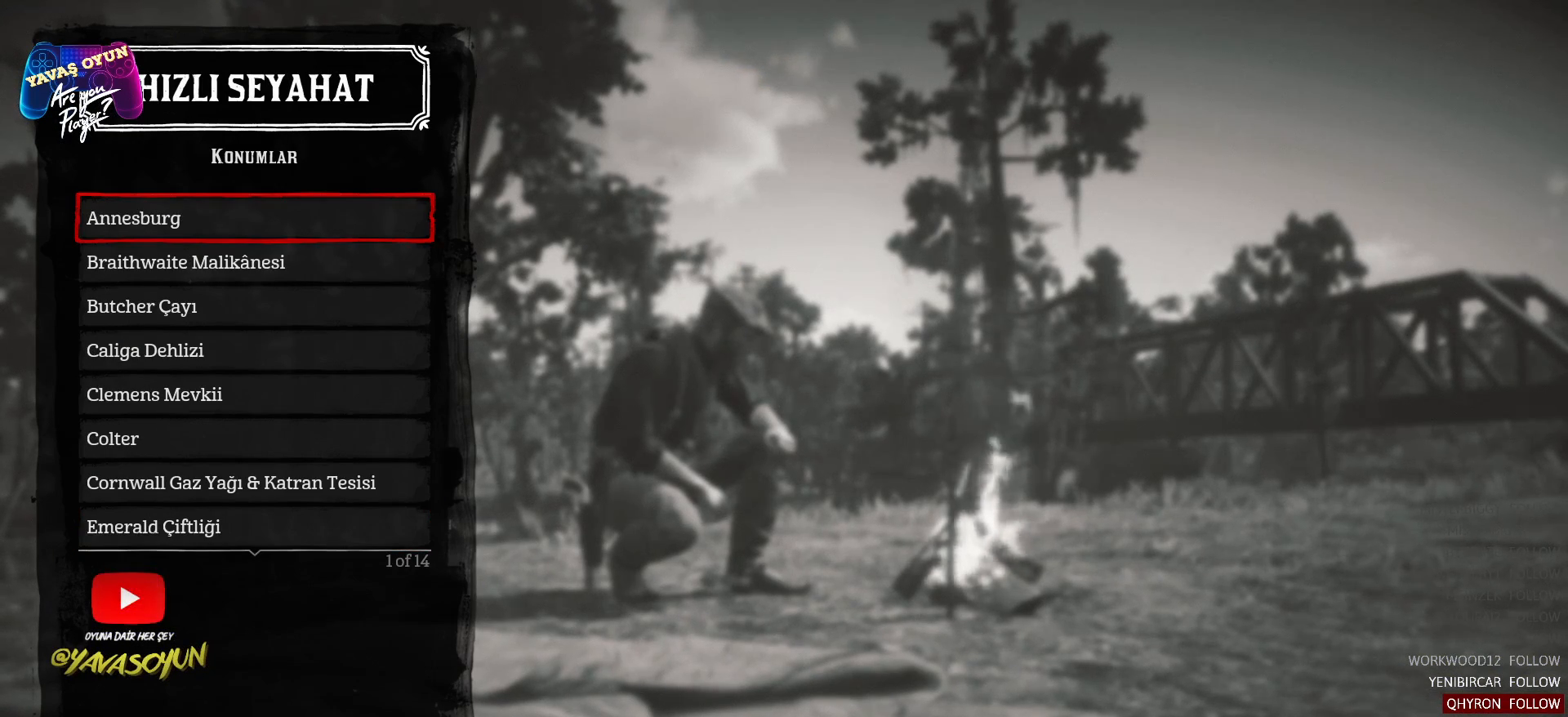
{"buttons": [], "left_stick": "center", "right_stick": "center", "events": [[233, "B", "down"], [433, "B", "up"]]}
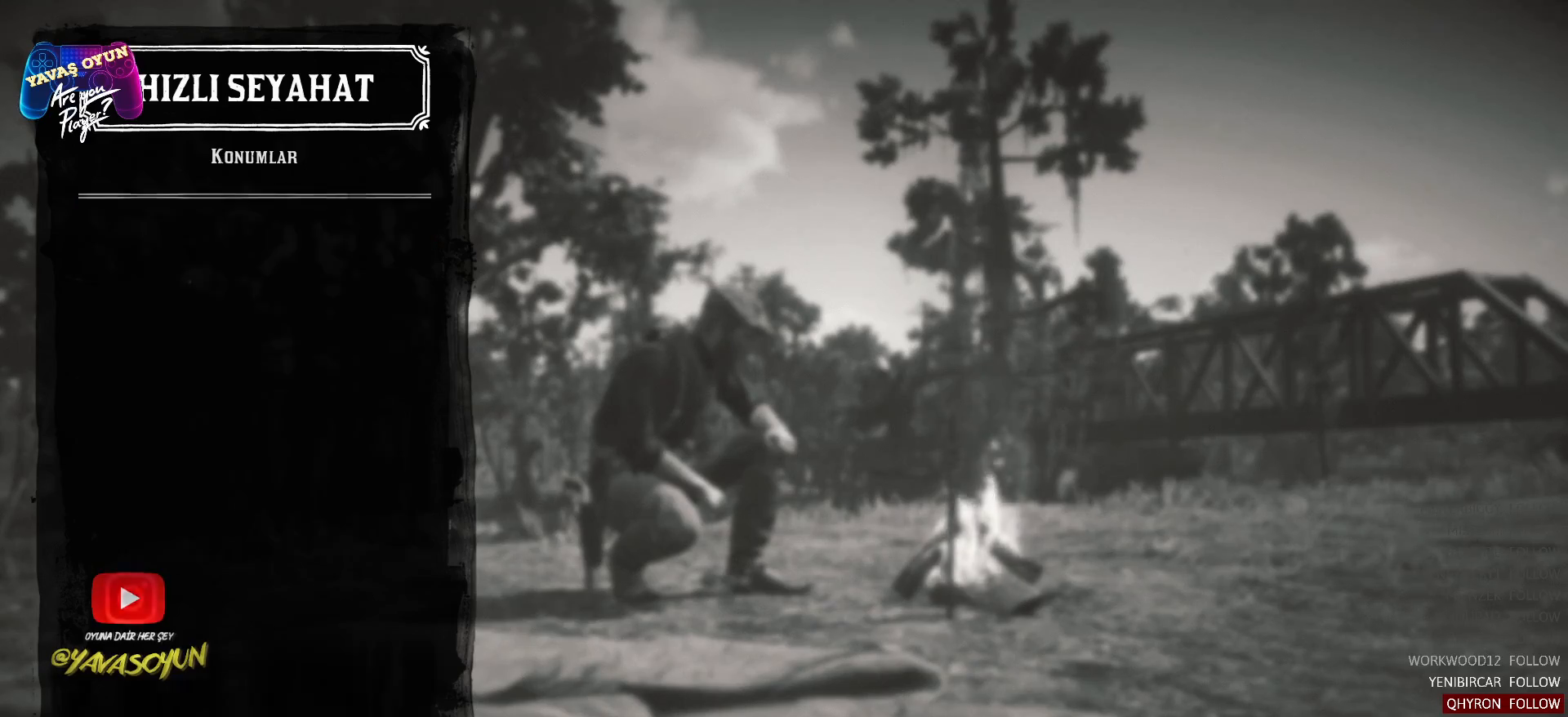
{"buttons": [], "left_stick": "center", "right_stick": "center", "events": []}
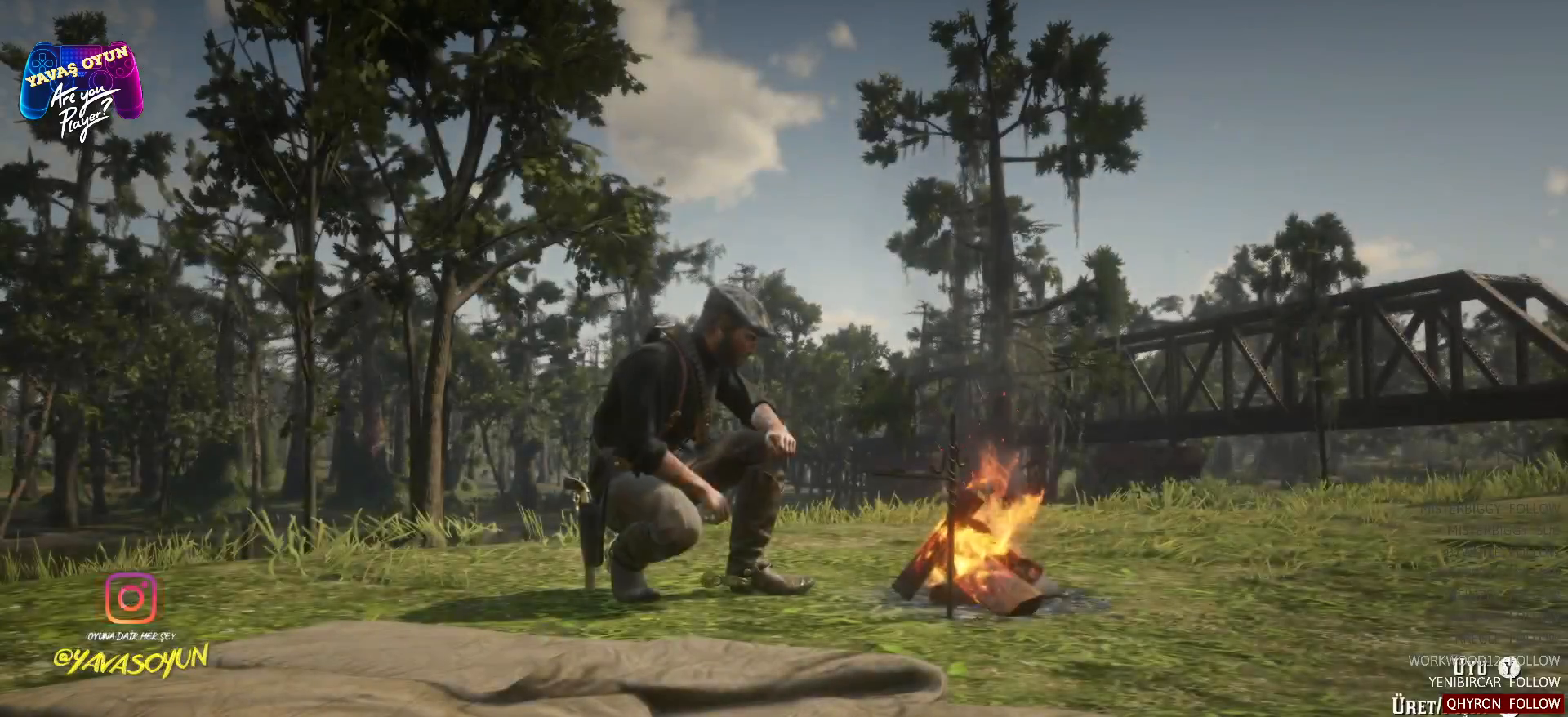
{"buttons": [], "left_stick": "center", "right_stick": "center", "events": []}
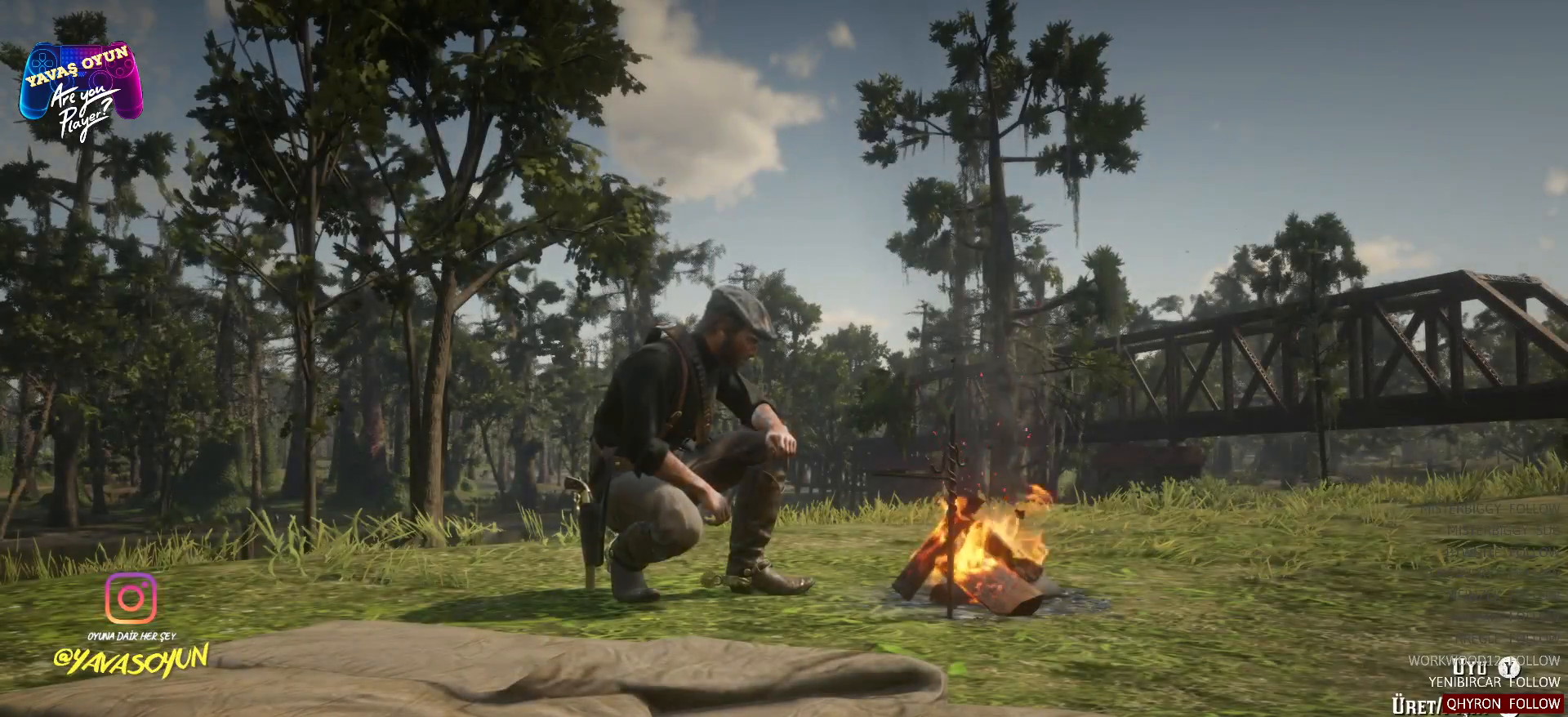
{"buttons": [], "left_stick": "center", "right_stick": "center", "events": []}
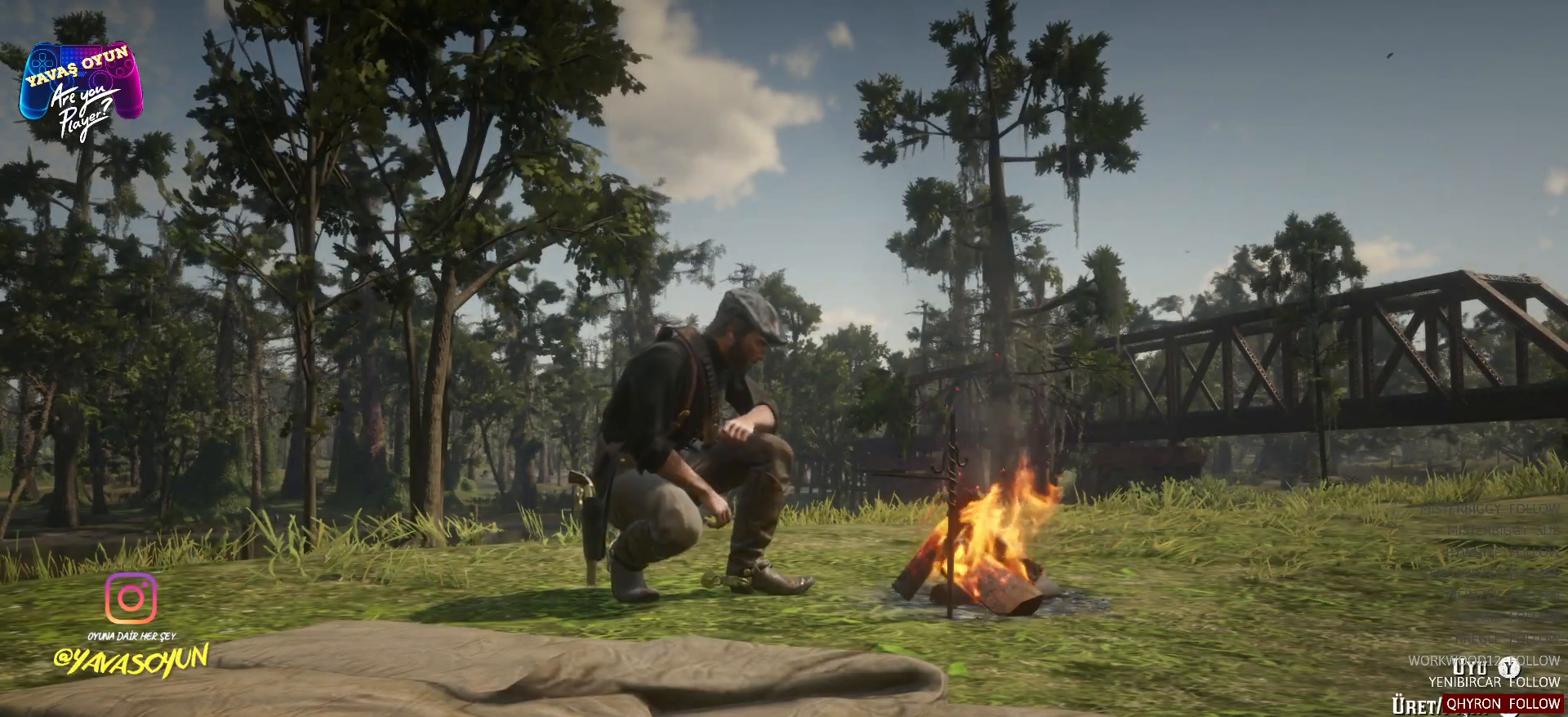
{"buttons": [], "left_stick": "center", "right_stick": "center", "events": []}
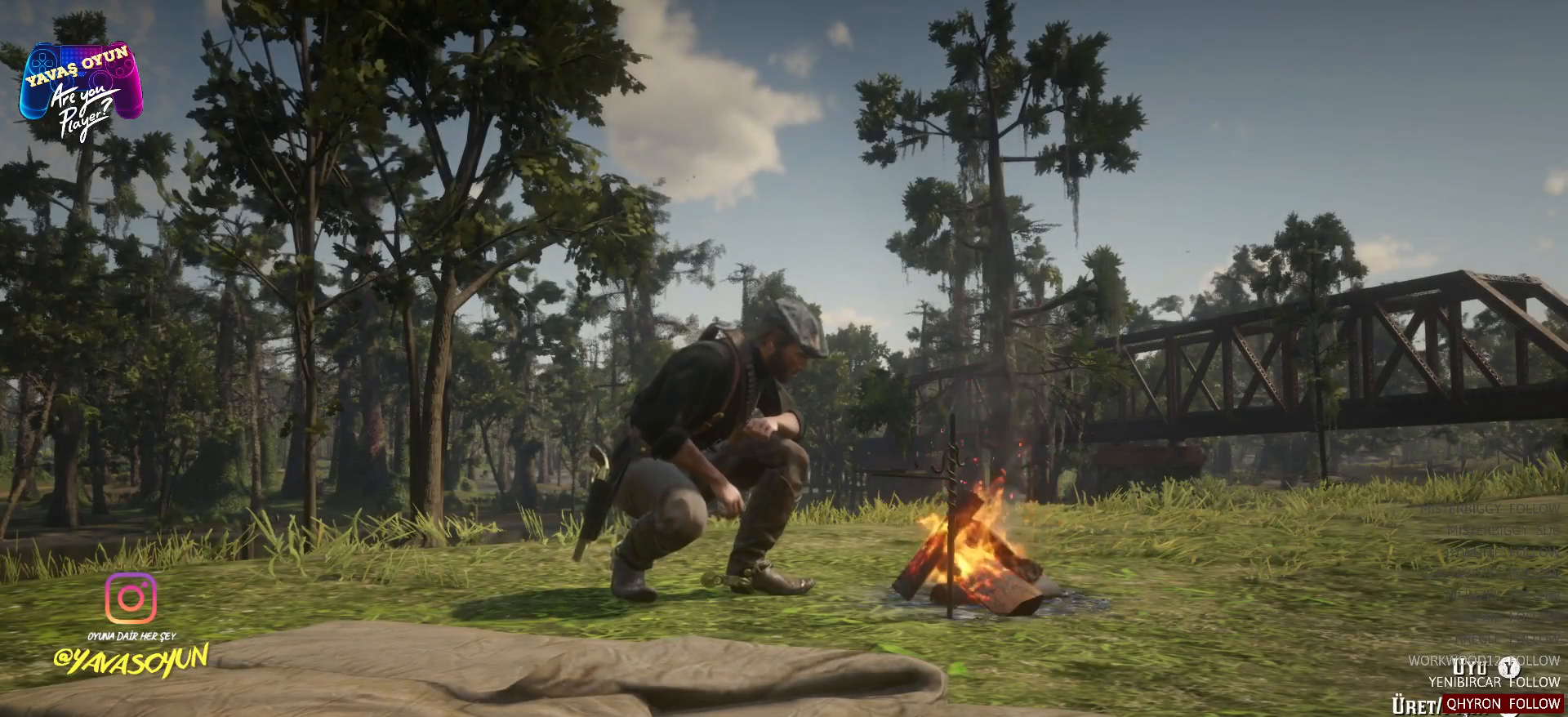
{"buttons": [], "left_stick": "center", "right_stick": "center", "events": []}
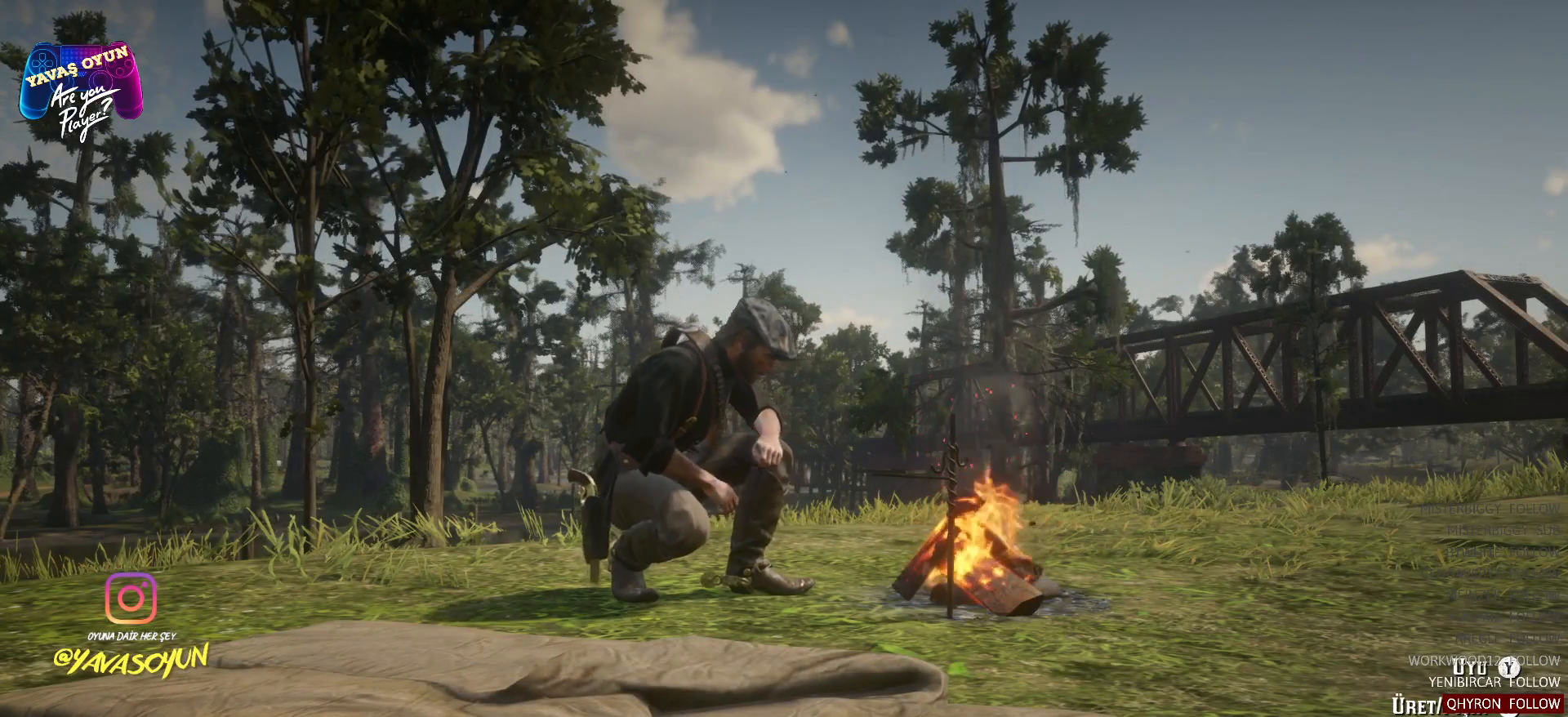
{"buttons": [], "left_stick": "center", "right_stick": "center", "events": []}
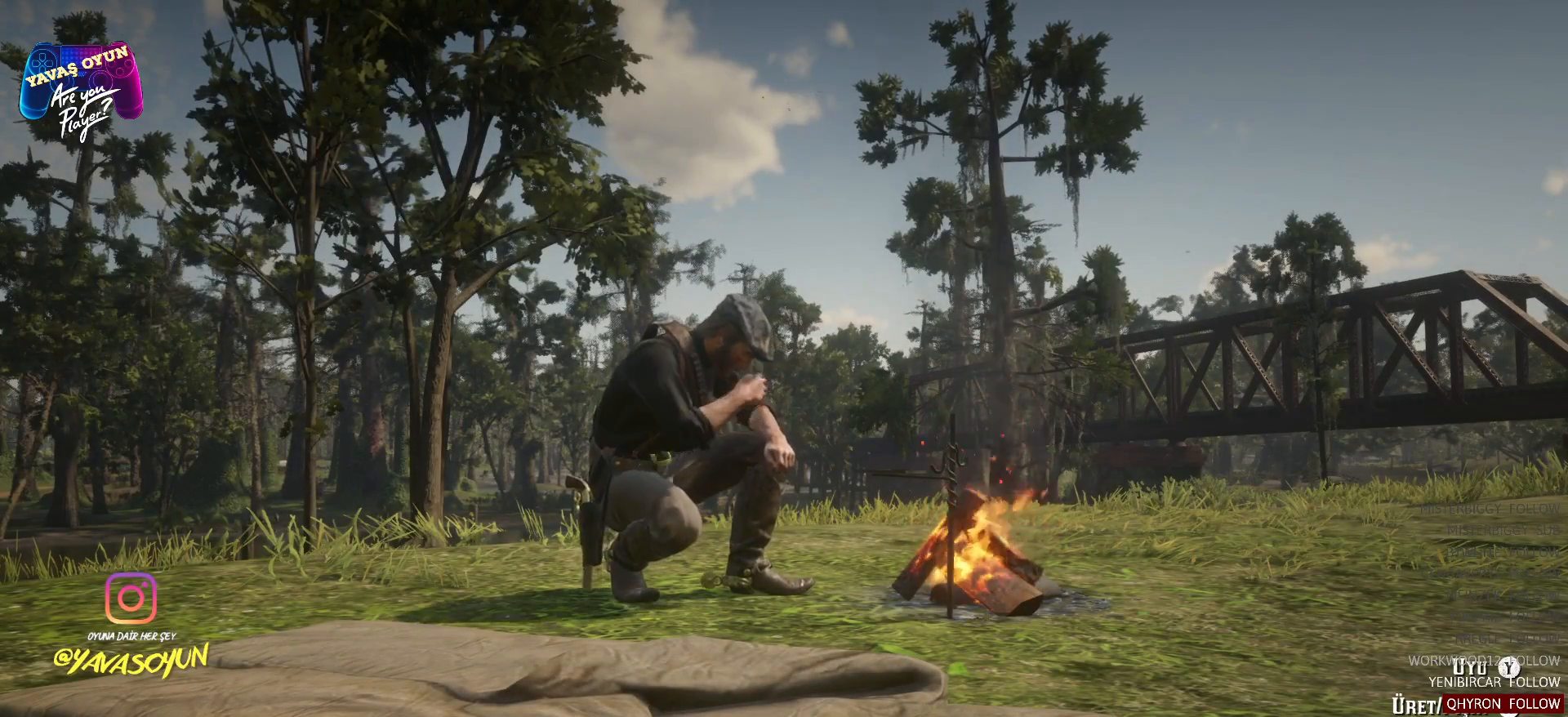
{"buttons": [], "left_stick": "center", "right_stick": "center", "events": []}
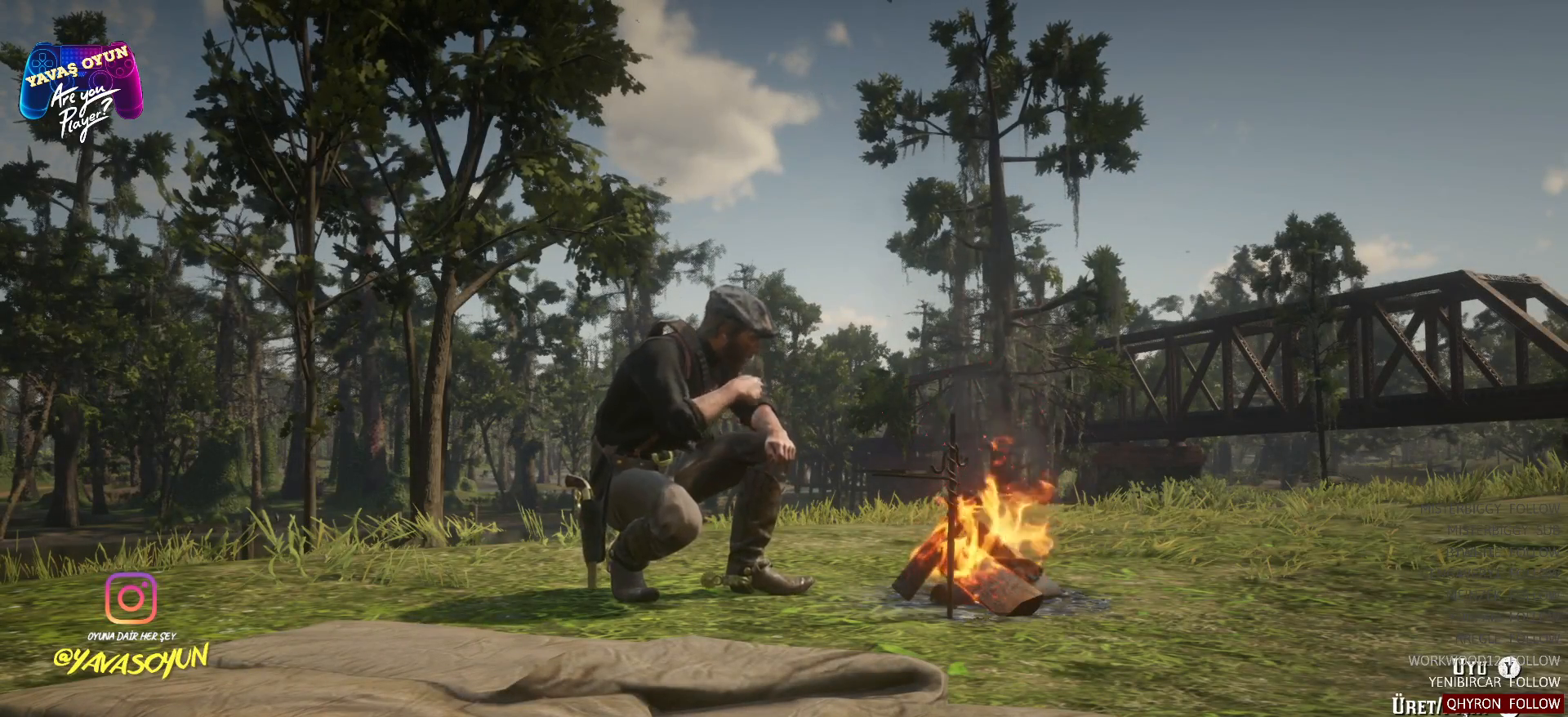
{"buttons": [], "left_stick": "center", "right_stick": "center", "events": []}
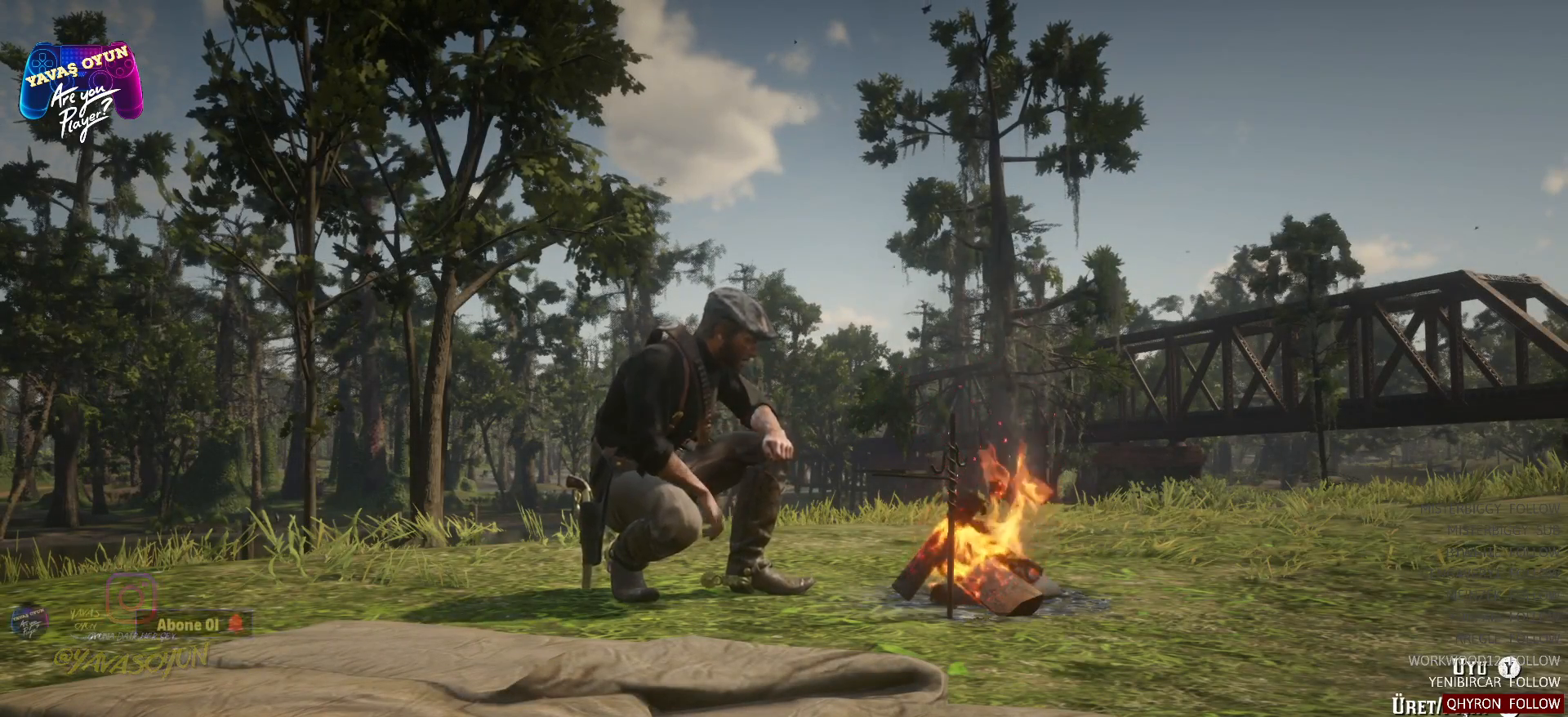
{"buttons": [], "left_stick": "center", "right_stick": "center", "events": [[117, "A", "down"], [133, "A", "up"]]}
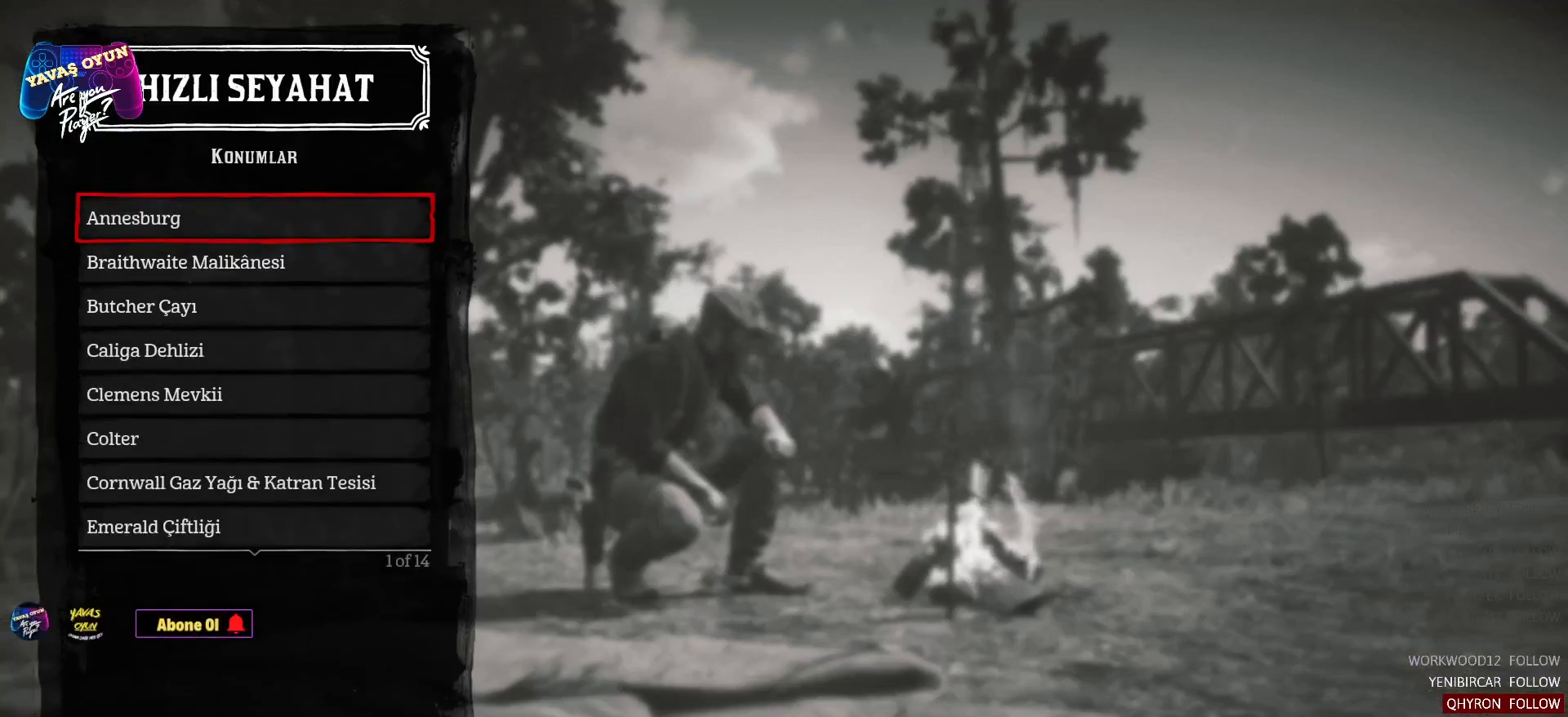
{"buttons": [], "left_stick": "center", "right_stick": "center", "events": []}
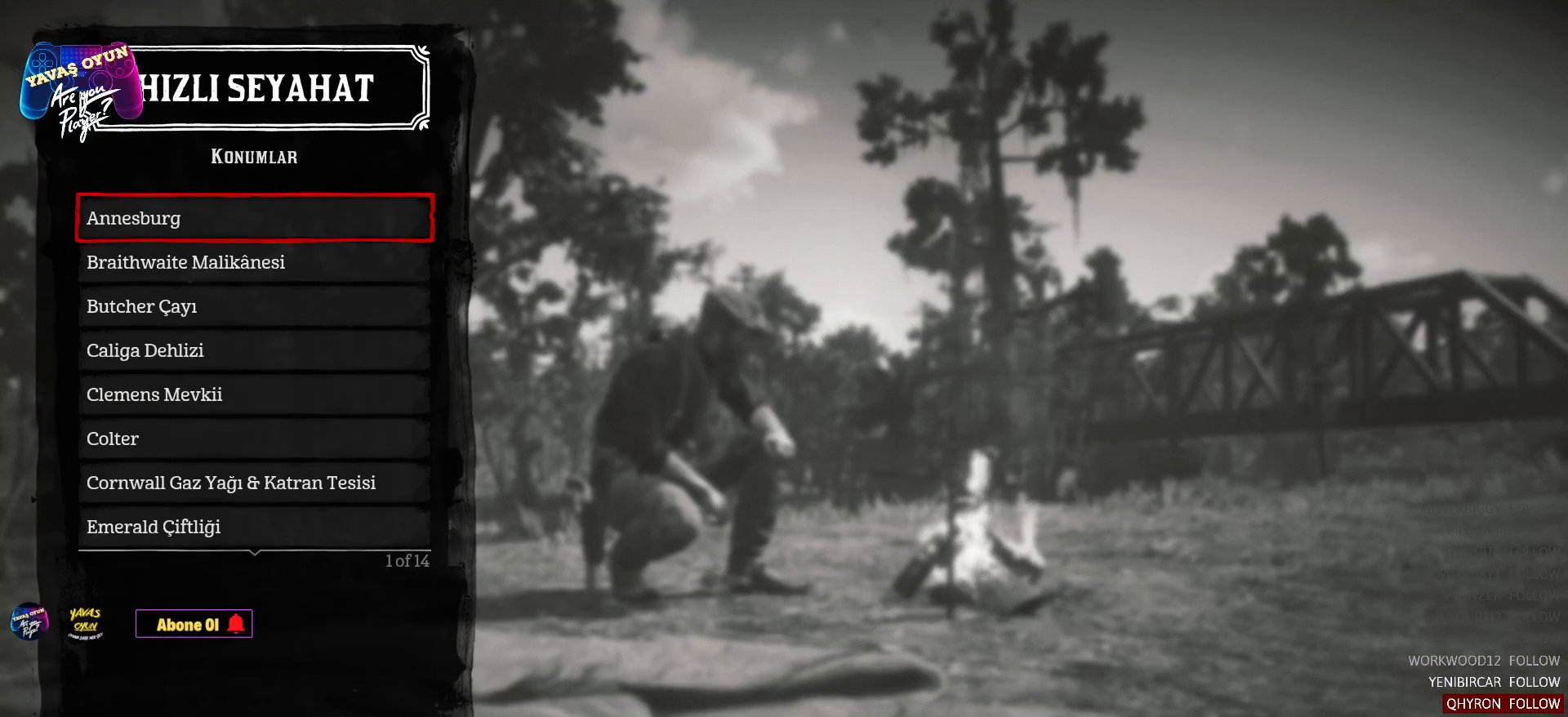
{"buttons": [], "left_stick": "center", "right_stick": "center", "events": [[133, "DPAD_UP", "down"], [233, "DPAD_UP", "up"]]}
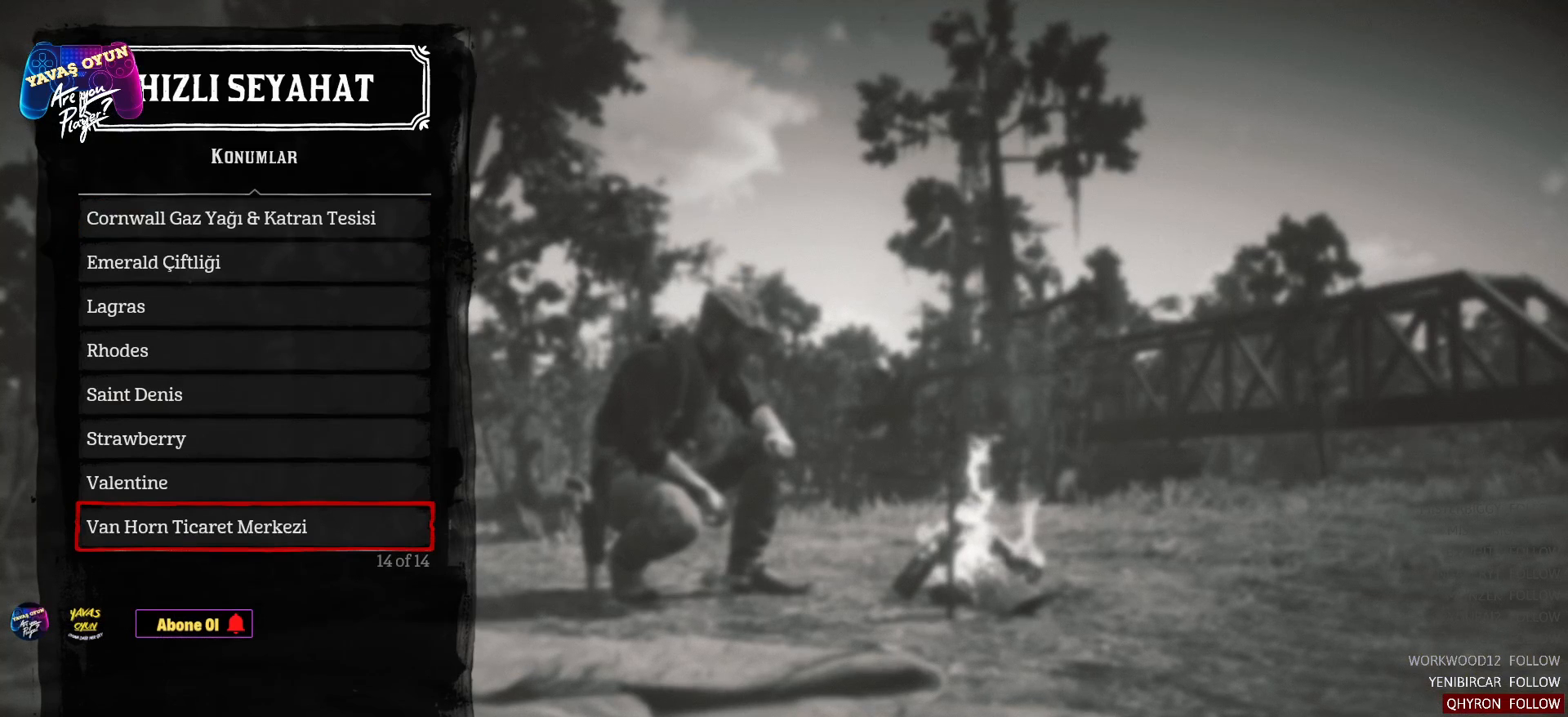
{"buttons": [], "left_stick": "center", "right_stick": "center", "events": []}
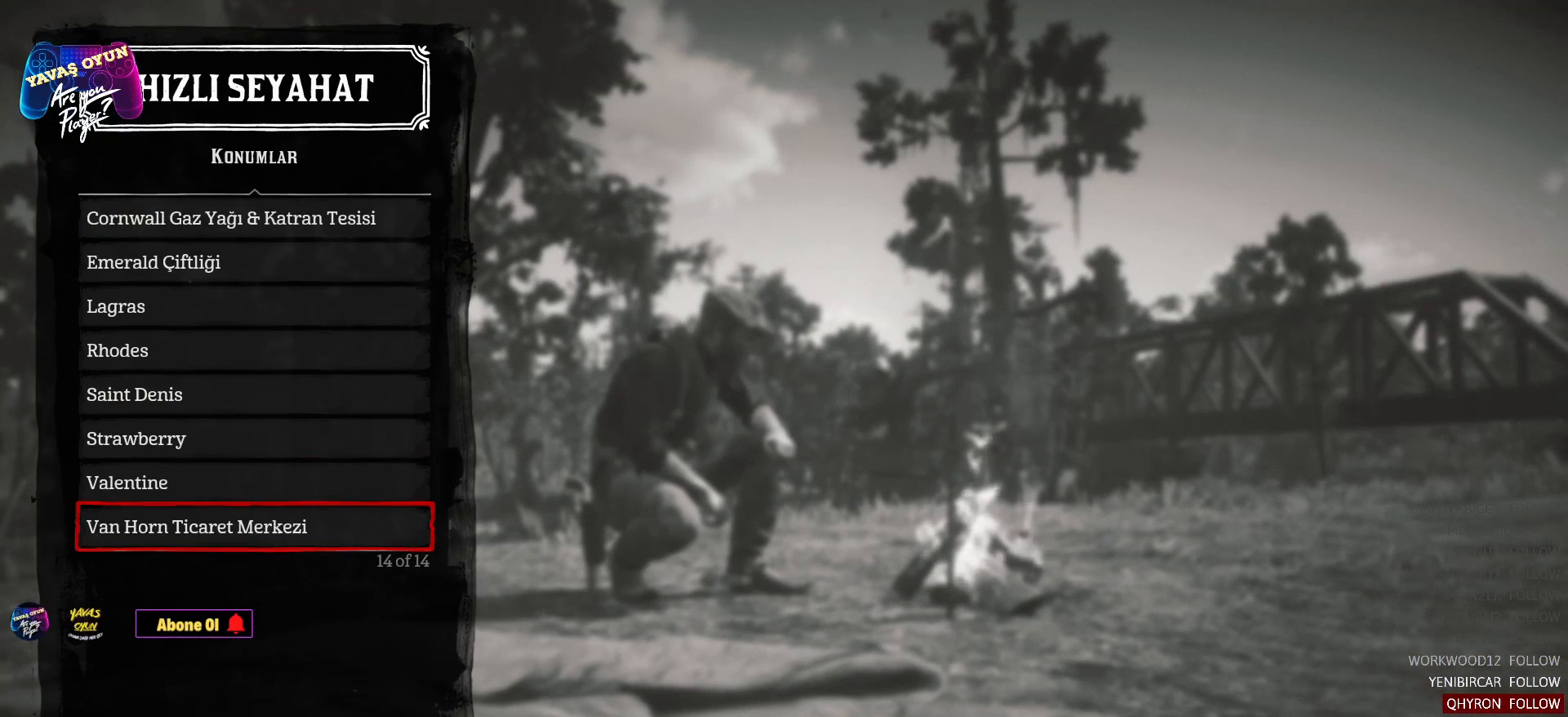
{"buttons": [], "left_stick": "center", "right_stick": "center", "events": [[17, "DPAD_UP", "down"], [150, "DPAD_UP", "up"], [250, "DPAD_UP", "down"], [483, "DPAD_UP", "up"]]}
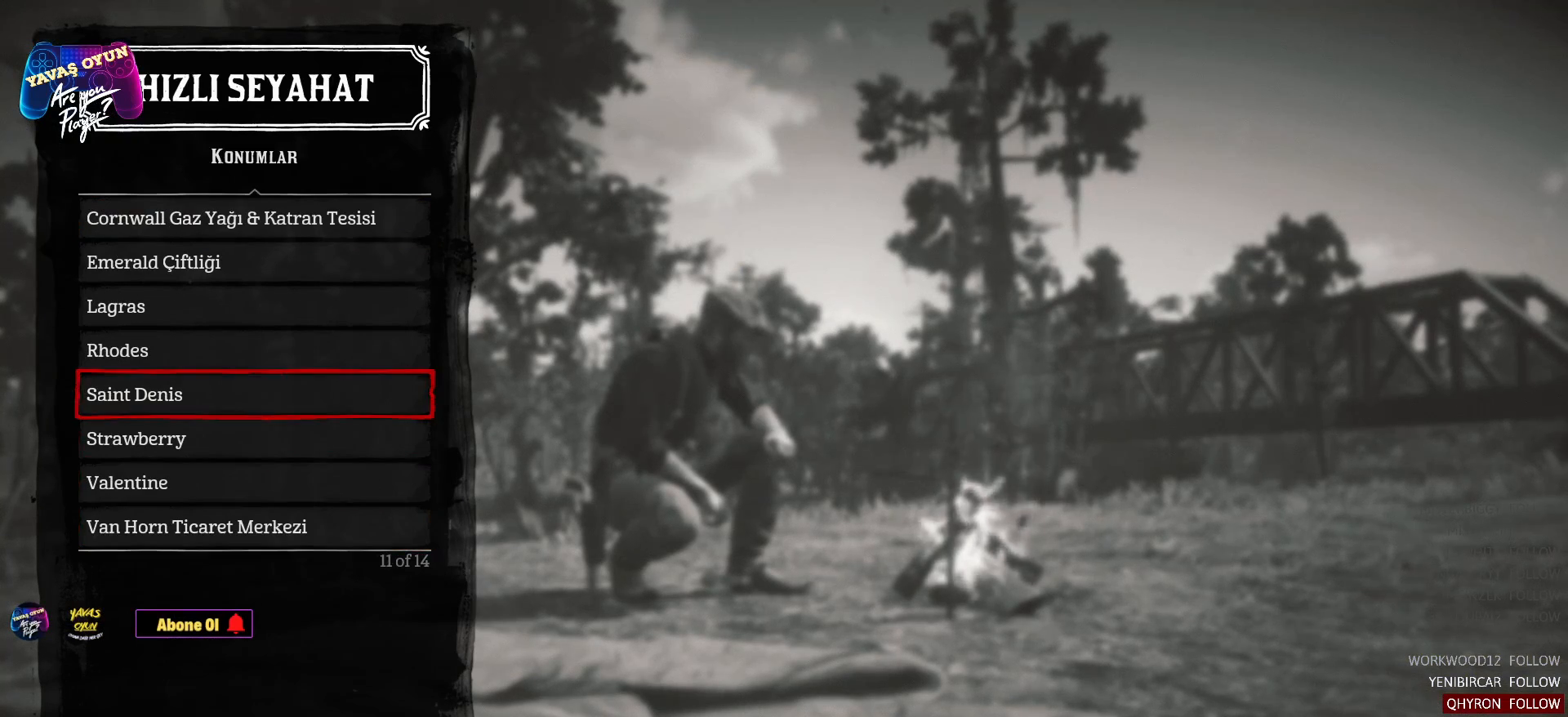
{"buttons": [], "left_stick": "center", "right_stick": "center", "events": [[100, "DPAD_UP", "down"], [133, "DPAD_UP", "up"], [267, "DPAD_UP", "down"], [350, "DPAD_UP", "up"], [483, "DPAD_UP", "down"], [500, "DPAD_UP", "up"]]}
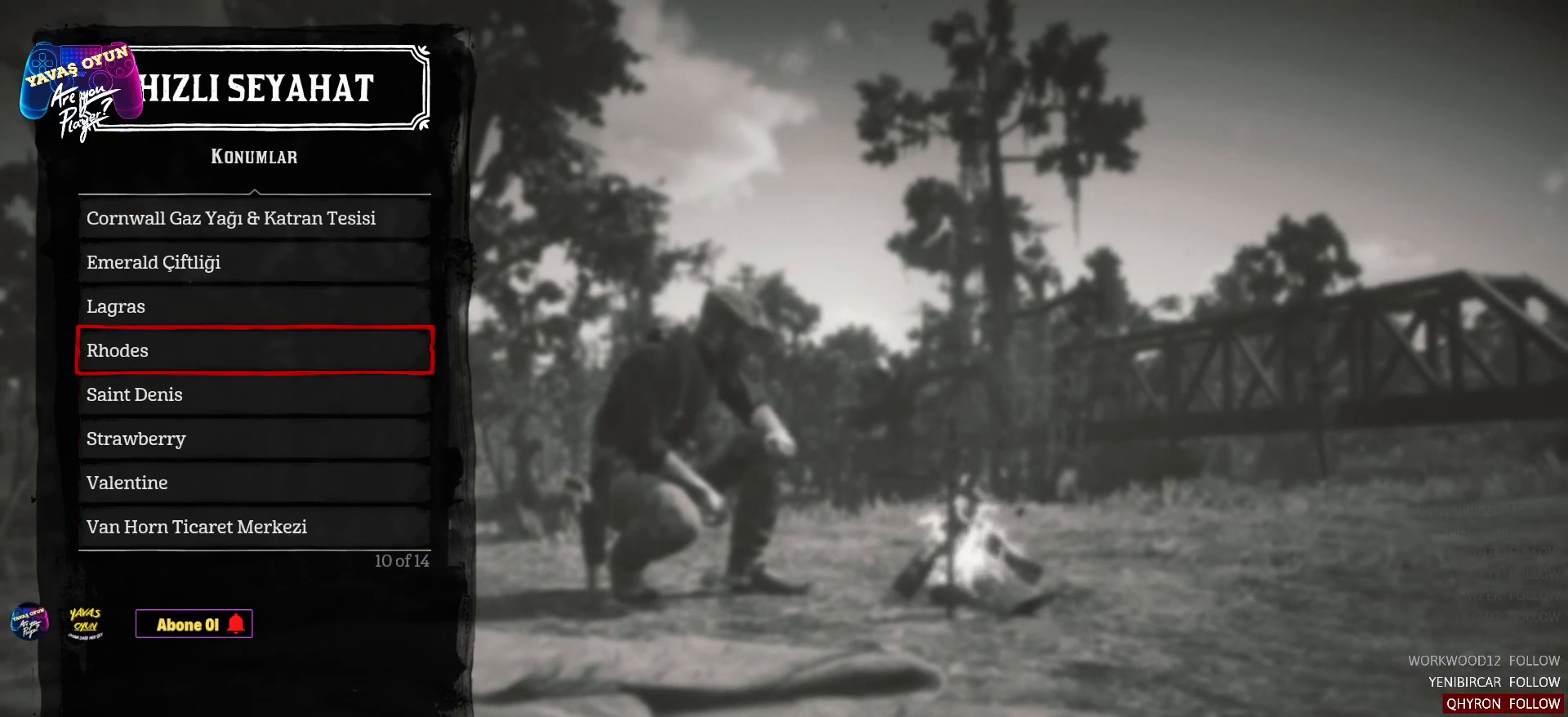
{"buttons": [], "left_stick": "center", "right_stick": "center", "events": [[117, "DPAD_UP", "down"], [150, "DPAD_UP", "up"], [283, "DPAD_UP", "down"], [400, "DPAD_UP", "up"]]}
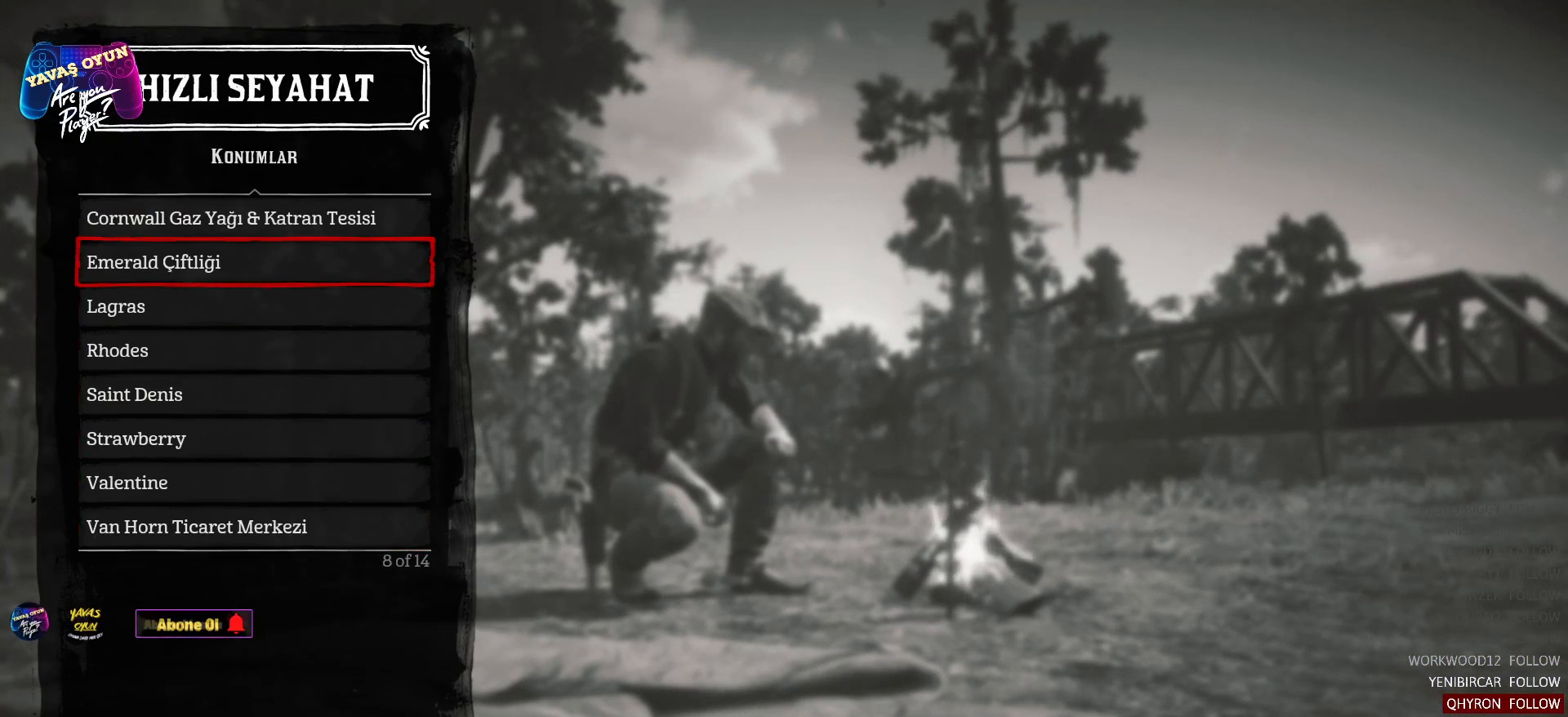
{"buttons": ["DPAD_UP"], "left_stick": "center", "right_stick": "center", "events": [[233, "DPAD_UP", "down"], [267, "DPAD_UP", "up"], [400, "DPAD_UP", "down"]]}
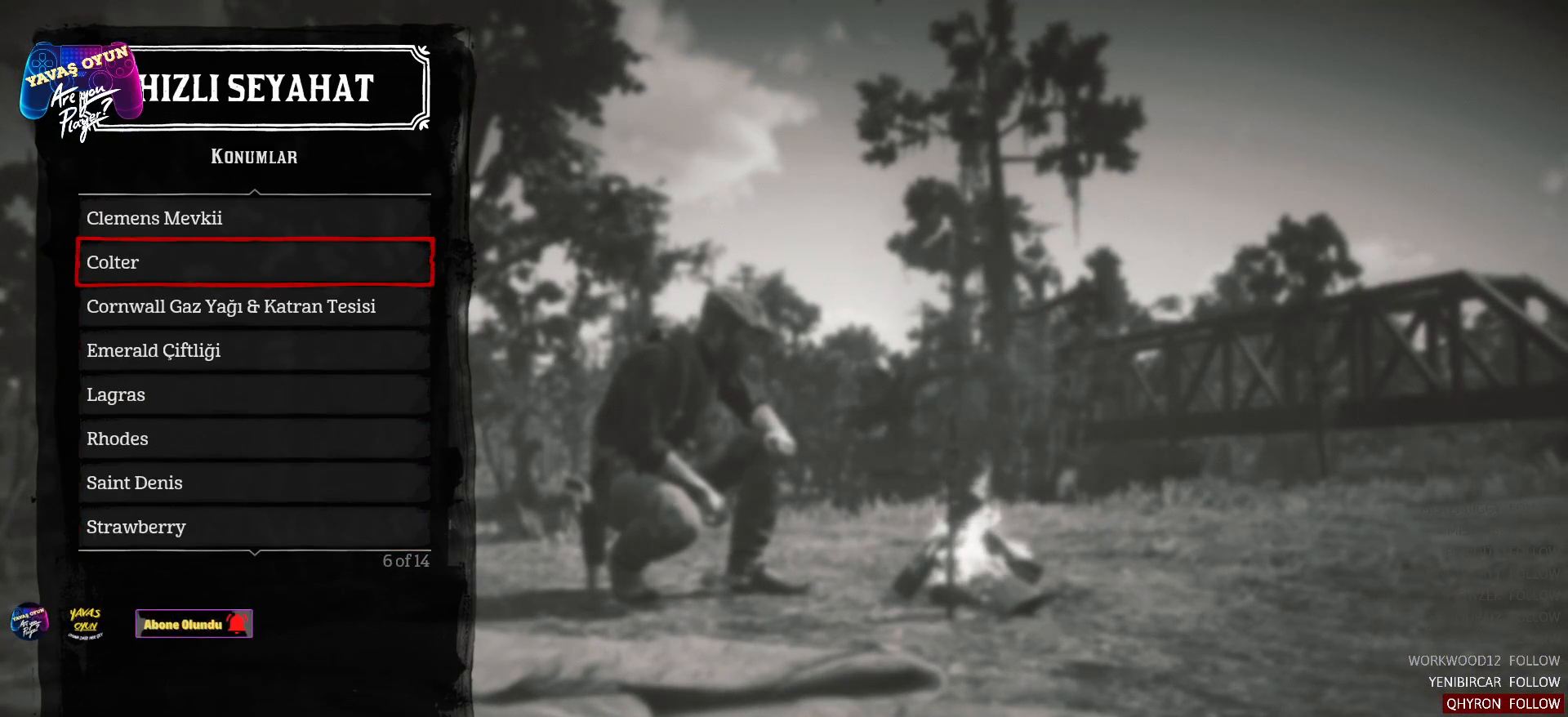
{"buttons": ["DPAD_UP"], "left_stick": "center", "right_stick": "center", "events": [[17, "DPAD_UP", "up"], [117, "DPAD_UP", "down"], [233, "DPAD_UP", "up"], [250, "DPAD_UP", "down"], [367, "DPAD_UP", "up"], [467, "DPAD_UP", "down"]]}
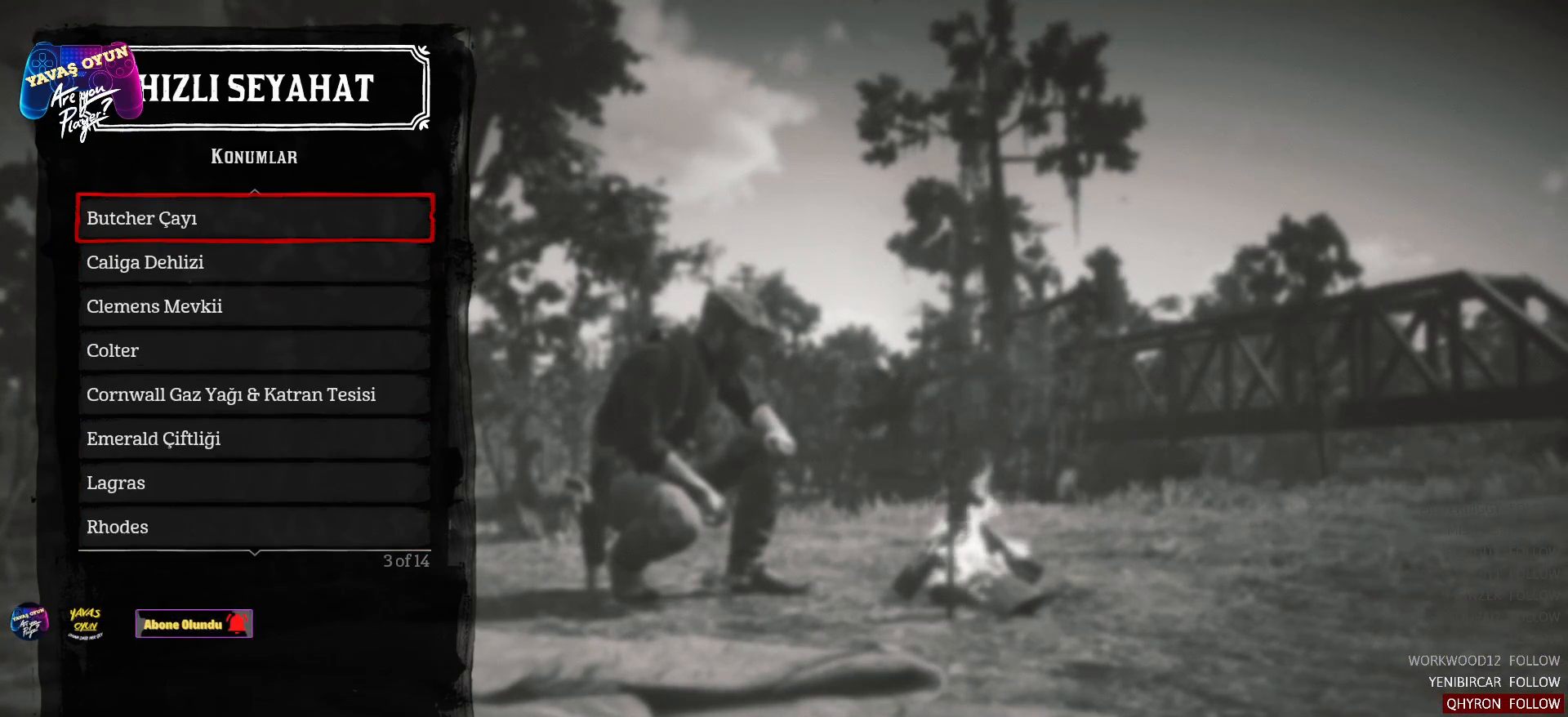
{"buttons": [], "left_stick": "center", "right_stick": "center", "events": [[117, "DPAD_UP", "up"], [217, "DPAD_UP", "down"], [317, "DPAD_UP", "up"], [333, "DPAD_UP", "down"], [467, "DPAD_UP", "up"]]}
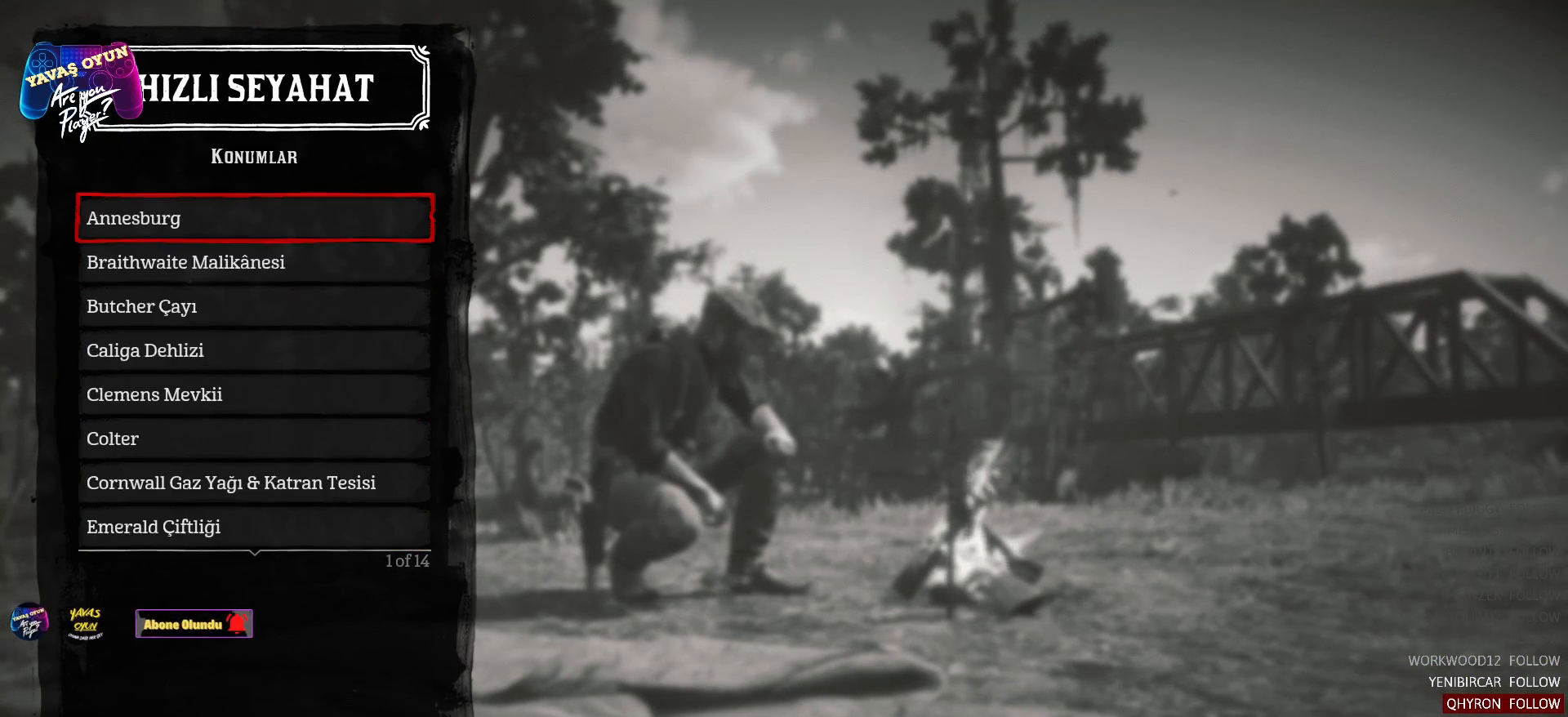
{"buttons": [], "left_stick": "center", "right_stick": "center", "events": [[83, "DPAD_UP", "down"], [167, "DPAD_UP", "up"], [283, "DPAD_UP", "down"], [383, "DPAD_UP", "up"]]}
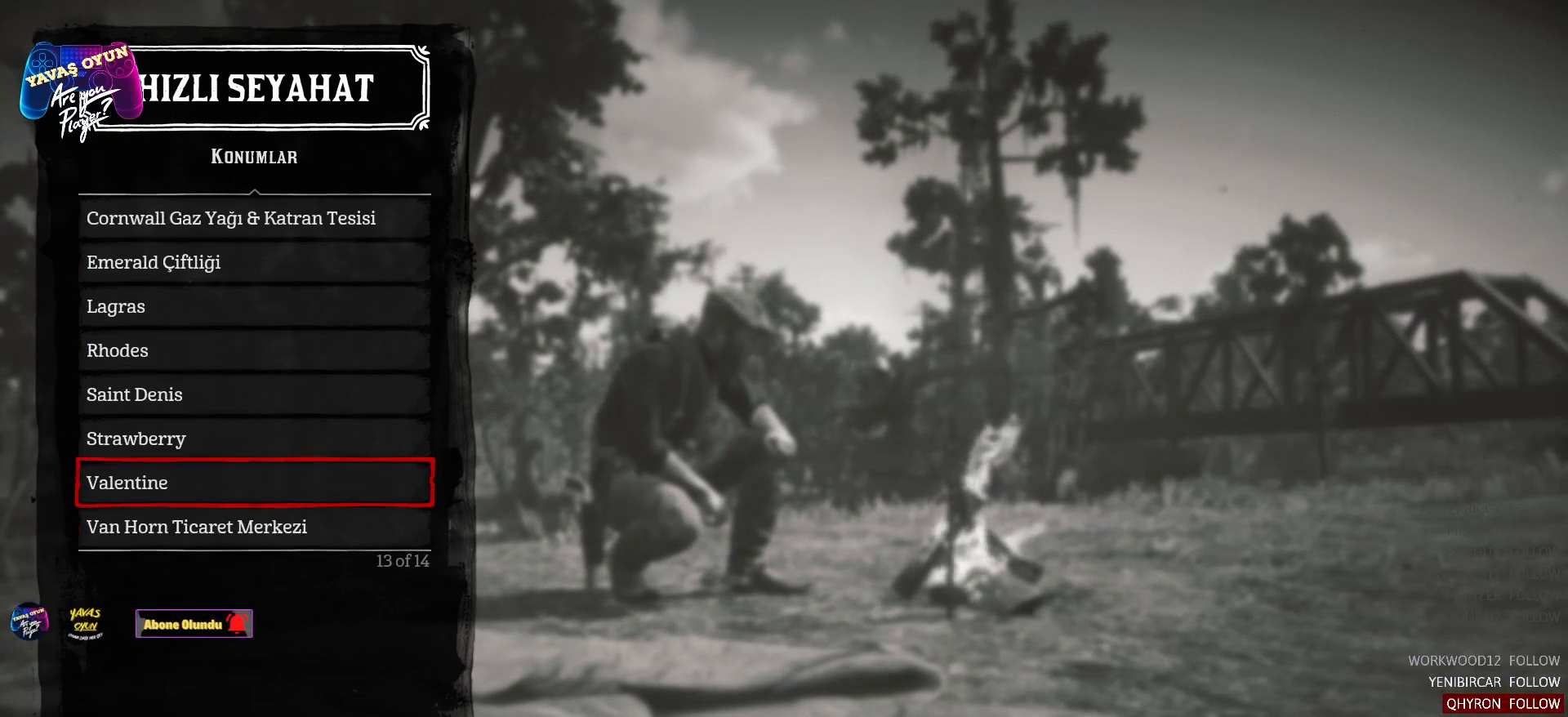
{"buttons": [], "left_stick": "center", "right_stick": "center", "events": [[267, "B", "down"], [350, "B", "up"]]}